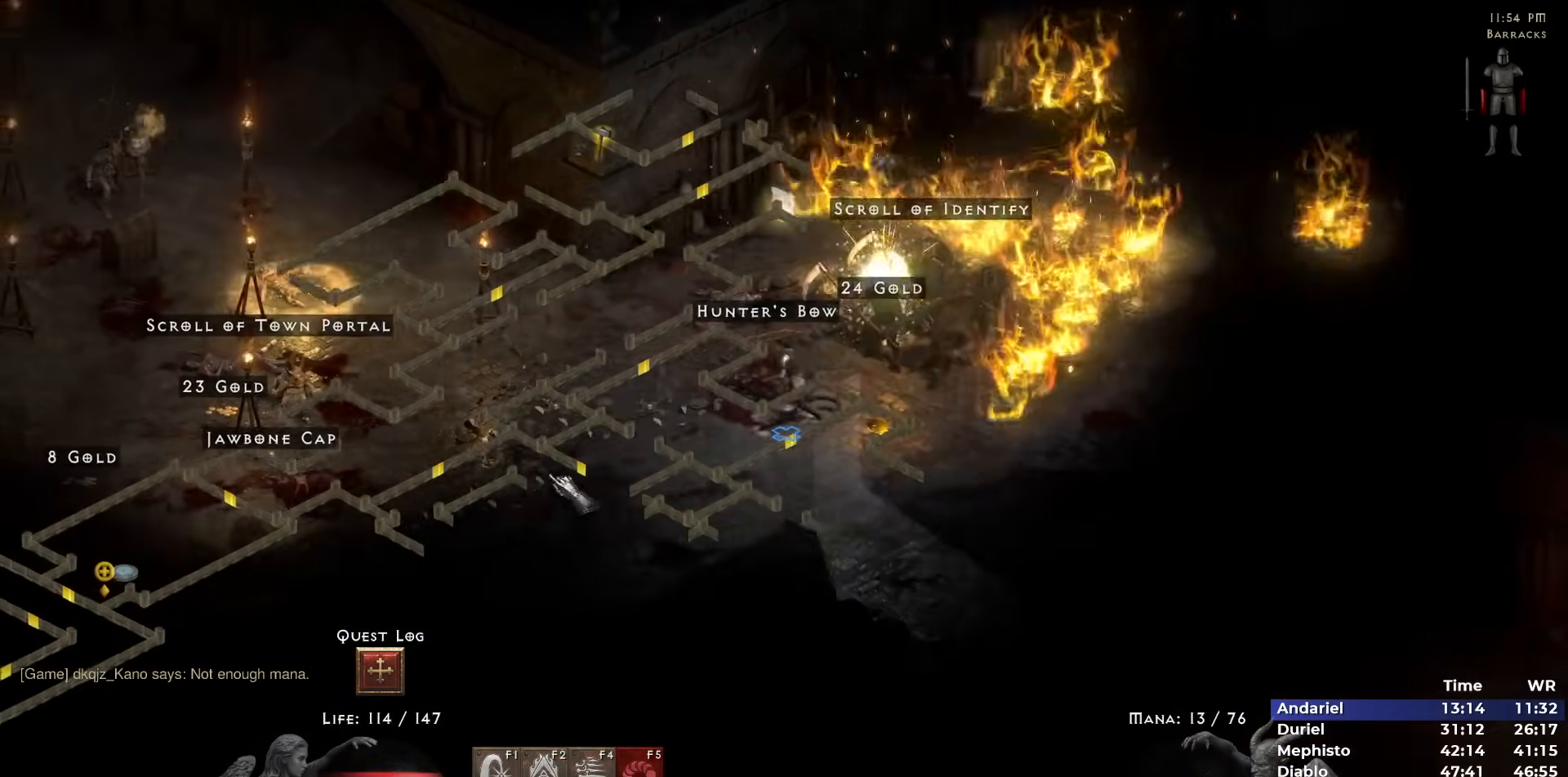
Gameplay with keyboard and mouse; each line is a JSON object with the keys and mouse buttons held at the frame after it. "events" lists presses ("down") and releases ("up") of "1", "2", "3", "4", "5", "b", "c", "ctrl", "escape", "h", "i", "n", "q", "r", "return", "shift", "space", "t", "tab", "v", "w", "y", "mouse_left" and "mouse_right" between this image and that frame as [ms after this image, input, new state], when the widget could be followed in between. "mouse_left", "mouse_right" = the "left", "right" buttons of the "mouse" list. No other keys are recorded. Mouse movement is not recorded.
{"keys": [], "mouse": ["left"], "events": [[100, "mouse_left", "down"], [150, "mouse_left", "up"], [467, "mouse_left", "down"]]}
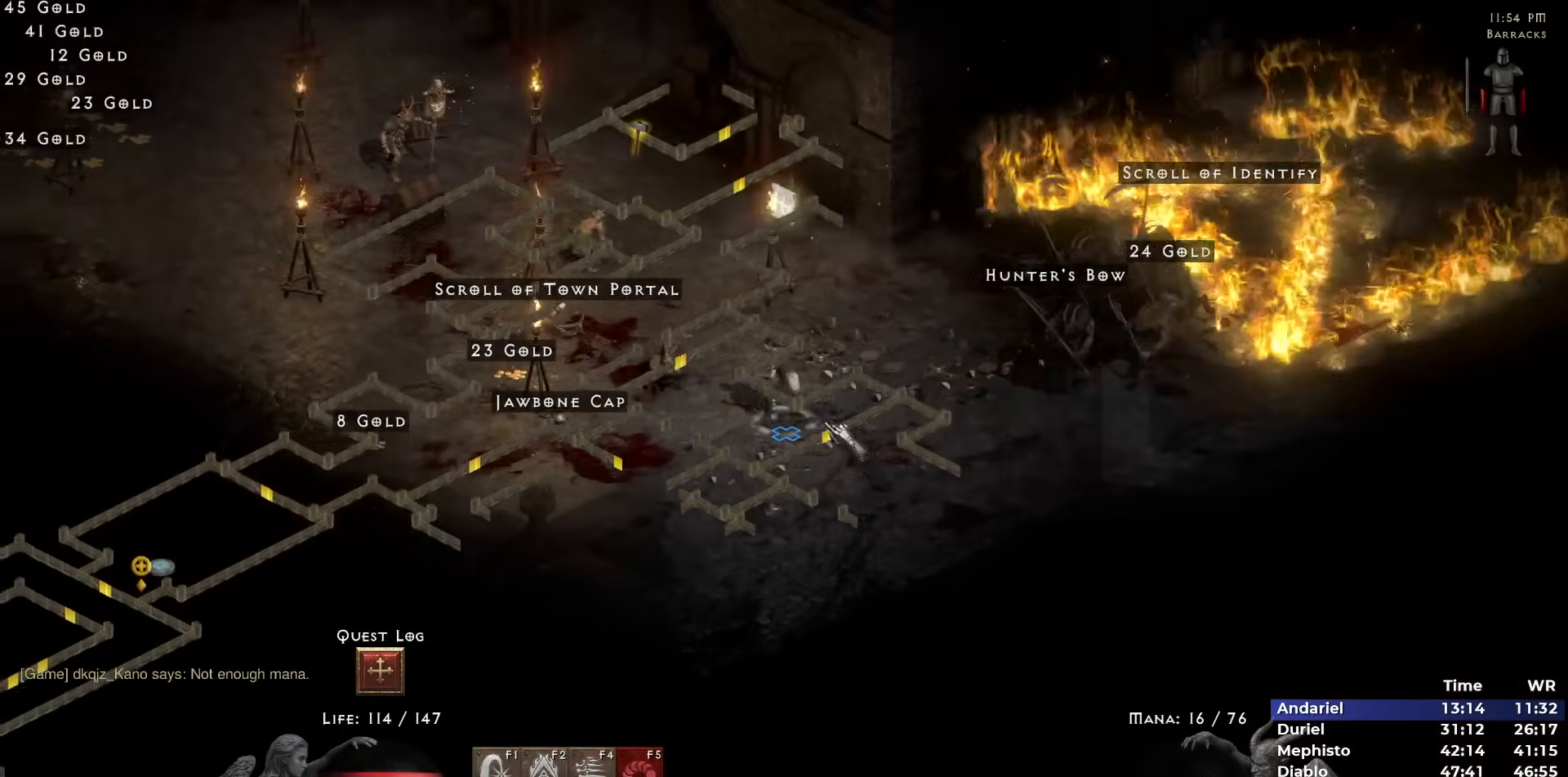
{"keys": [], "mouse": [], "events": [[67, "mouse_left", "up"], [150, "mouse_right", "down"], [250, "mouse_right", "up"], [300, "mouse_right", "down"], [400, "mouse_right", "up"]]}
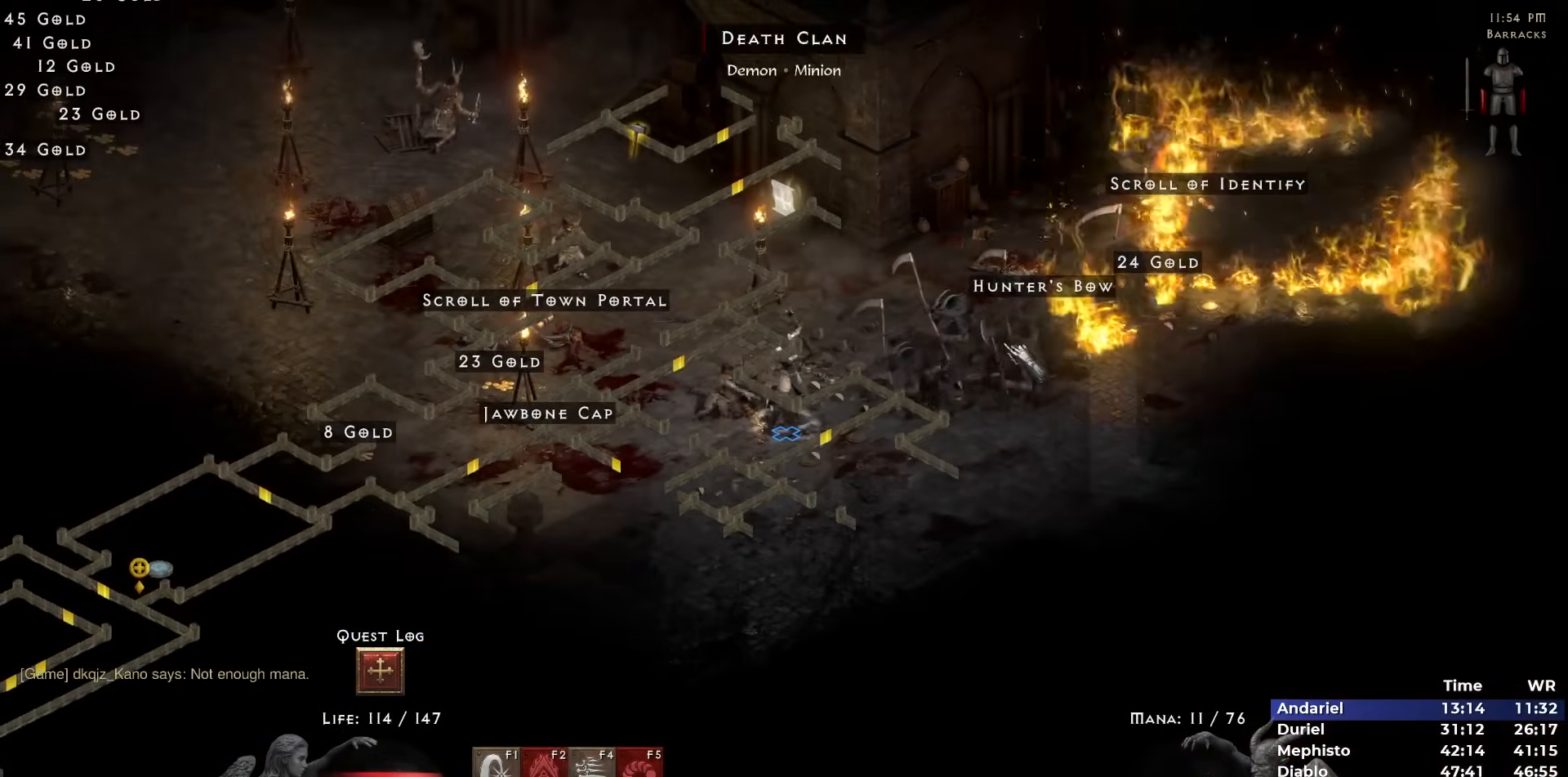
{"keys": [], "mouse": ["left"], "events": [[133, "mouse_left", "down"], [217, "mouse_left", "up"], [267, "mouse_left", "down"], [400, "mouse_left", "up"], [450, "mouse_left", "down"]]}
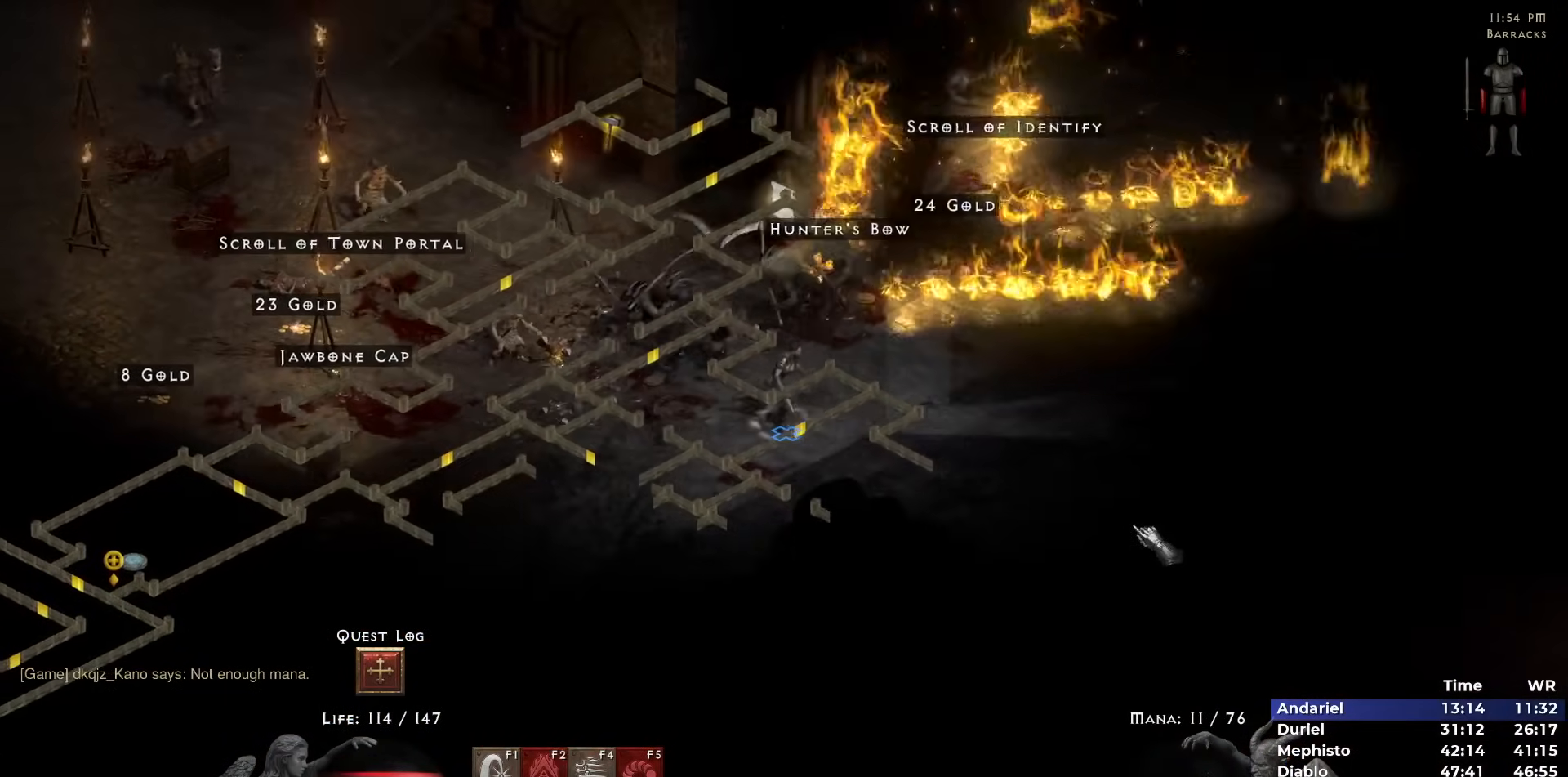
{"keys": [], "mouse": [], "events": [[100, "mouse_left", "up"], [150, "mouse_left", "down"], [233, "mouse_left", "up"], [283, "mouse_left", "down"], [383, "i", "down"], [417, "i", "up"], [417, "mouse_left", "up"]]}
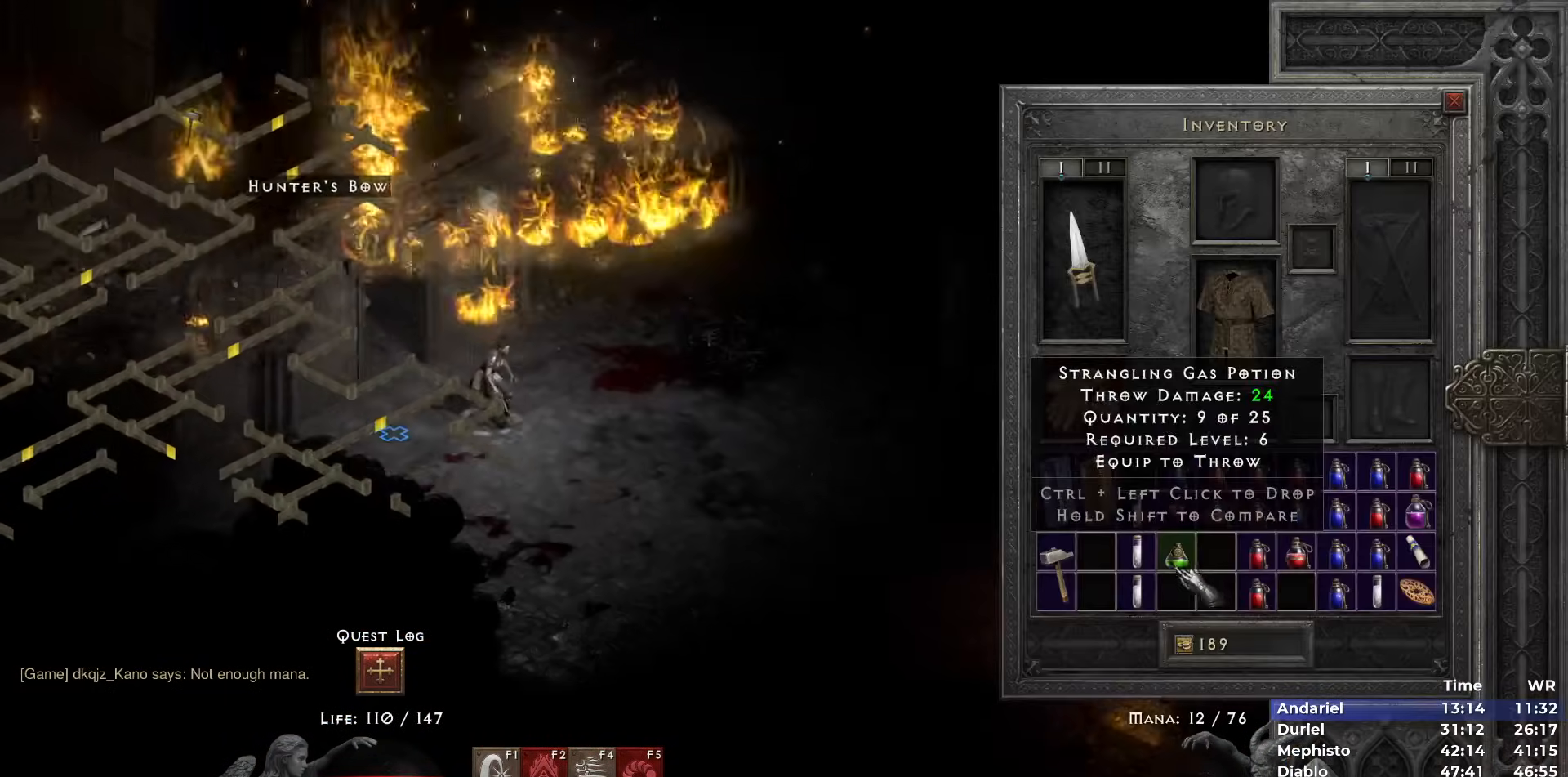
{"keys": ["shift"], "mouse": [], "events": [[117, "shift", "down"], [300, "mouse_left", "down"], [400, "mouse_left", "up"]]}
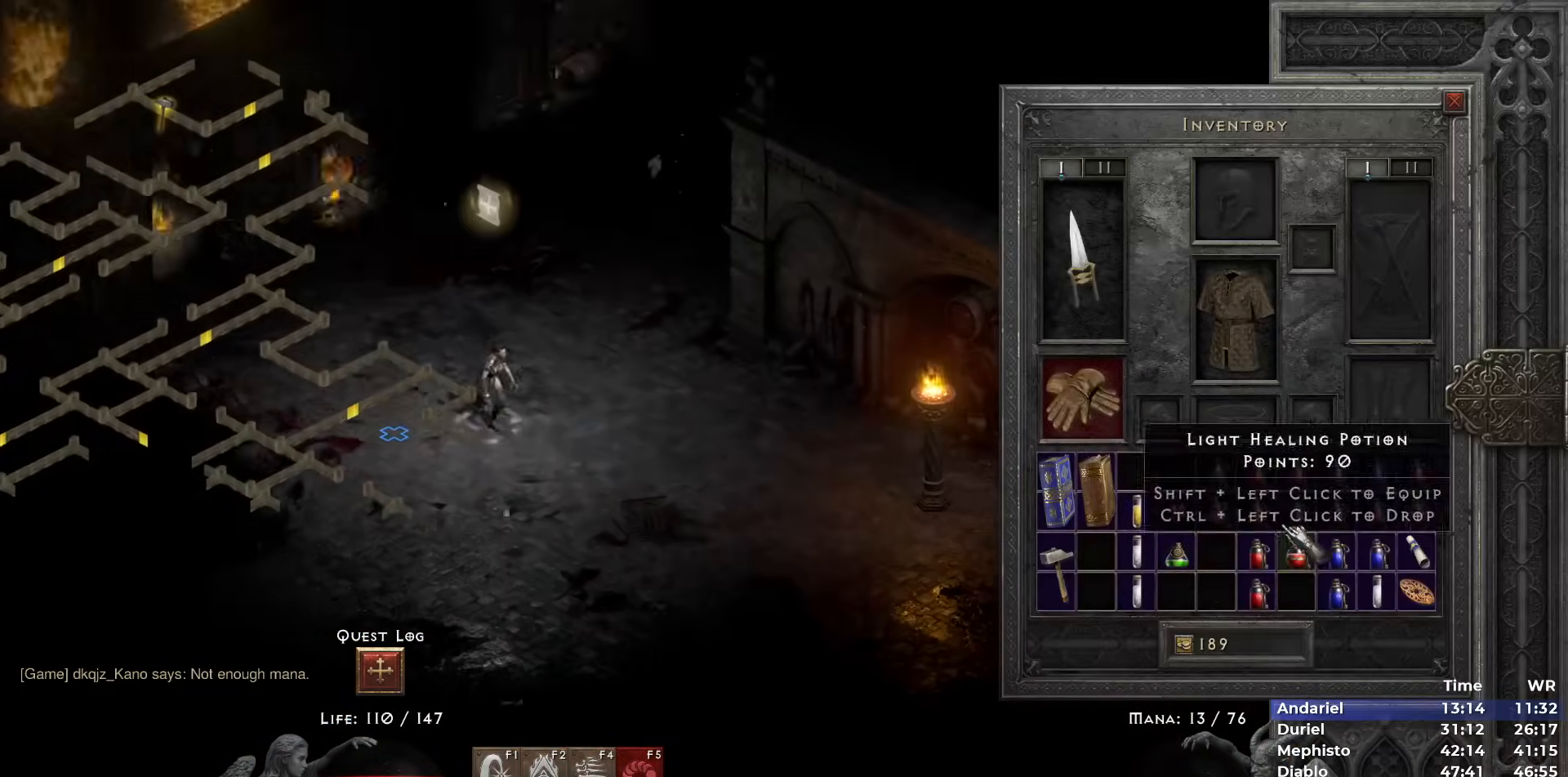
{"keys": [], "mouse": [], "events": [[83, "mouse_left", "down"], [183, "mouse_left", "up"], [217, "space", "down"], [267, "shift", "up"], [317, "mouse_left", "down"], [317, "space", "up"], [367, "3", "down"], [367, "mouse_left", "up"], [467, "3", "up"]]}
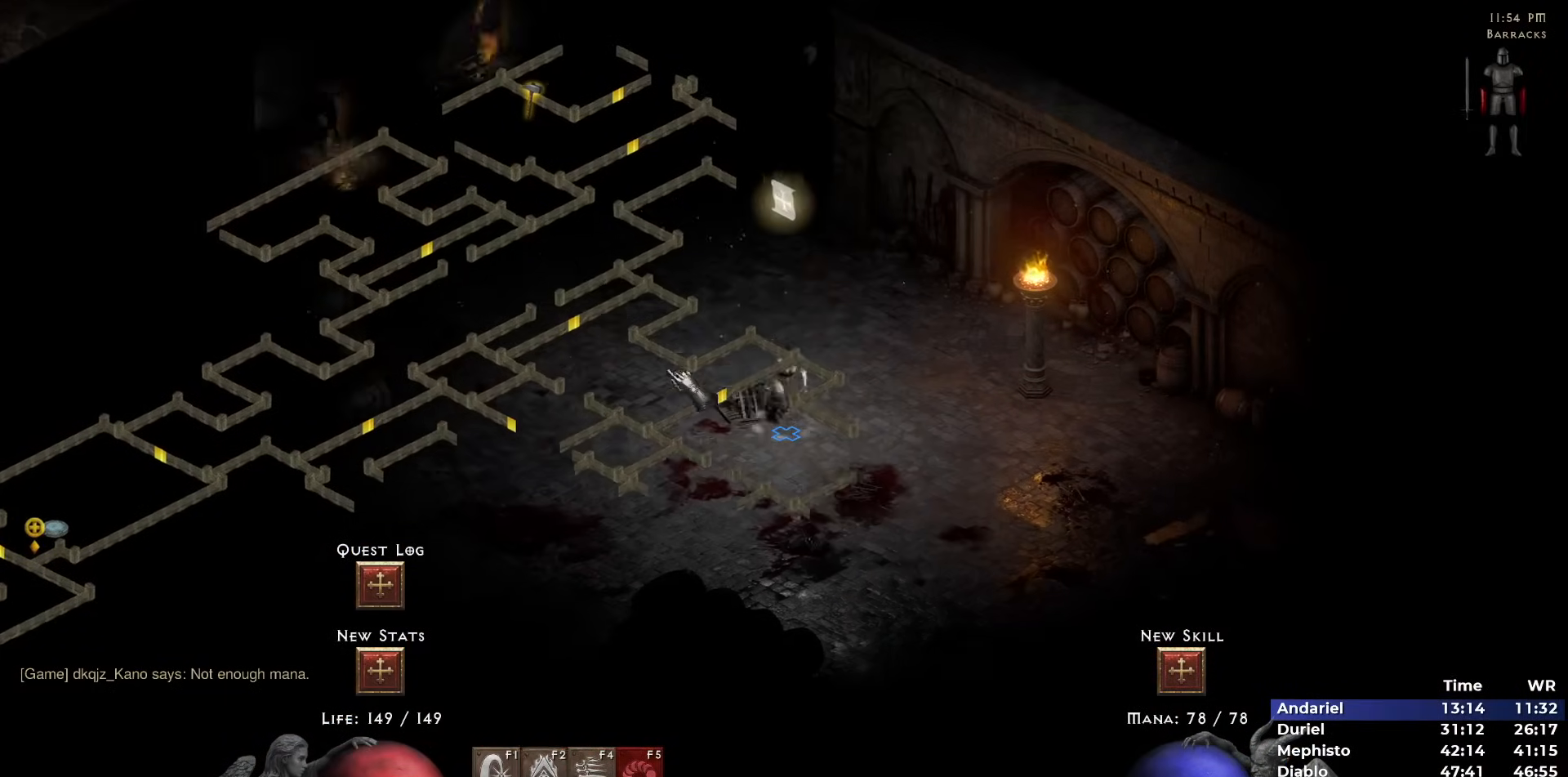
{"keys": [], "mouse": [], "events": [[100, "mouse_right", "down"], [183, "mouse_right", "up"], [233, "mouse_right", "down"], [333, "mouse_right", "up"], [333, "t", "down"], [433, "t", "up"]]}
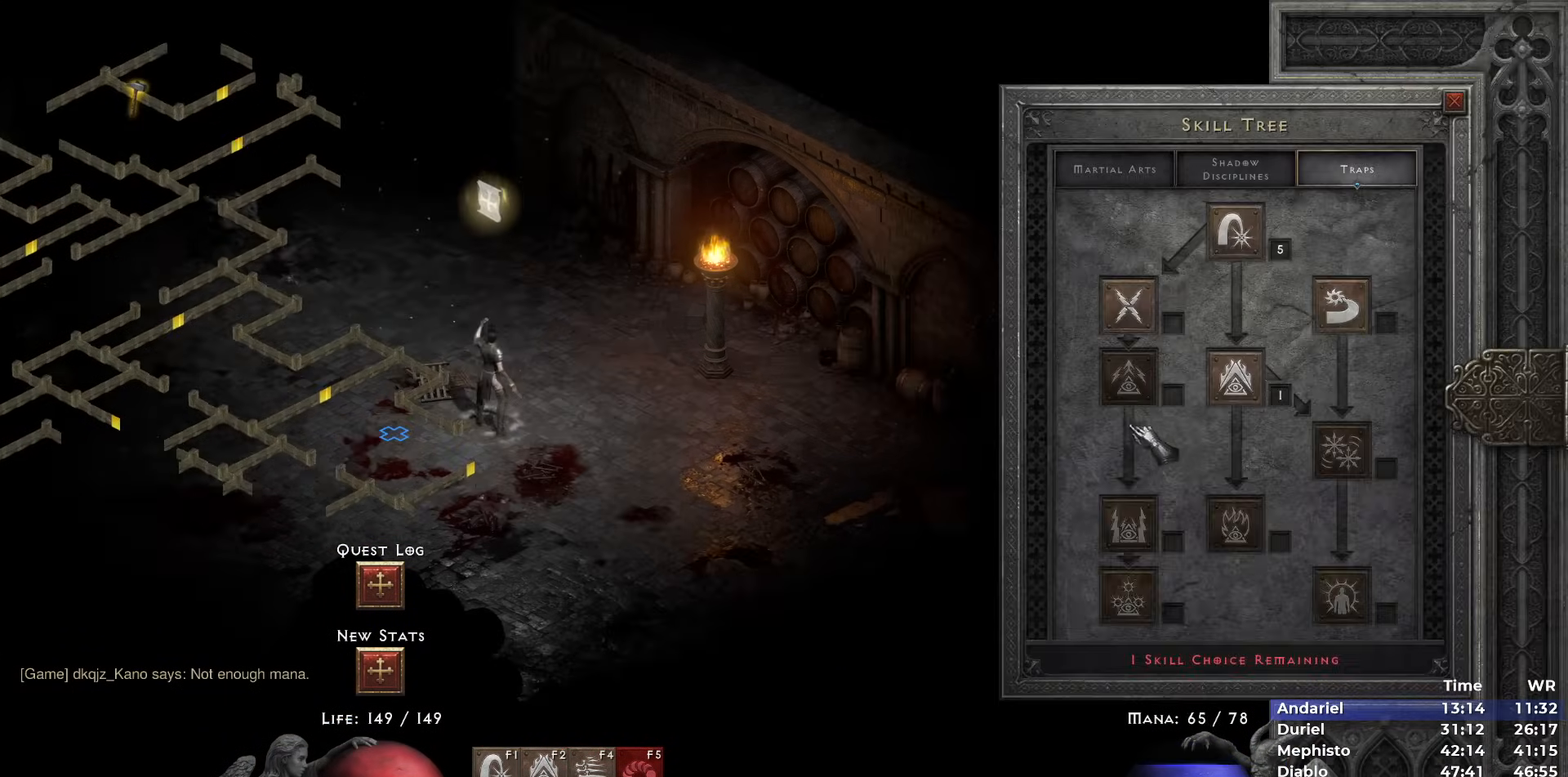
{"keys": [], "mouse": ["left"], "events": [[150, "mouse_left", "down"], [250, "mouse_left", "up"], [350, "space", "down"], [433, "mouse_left", "down"], [433, "space", "up"]]}
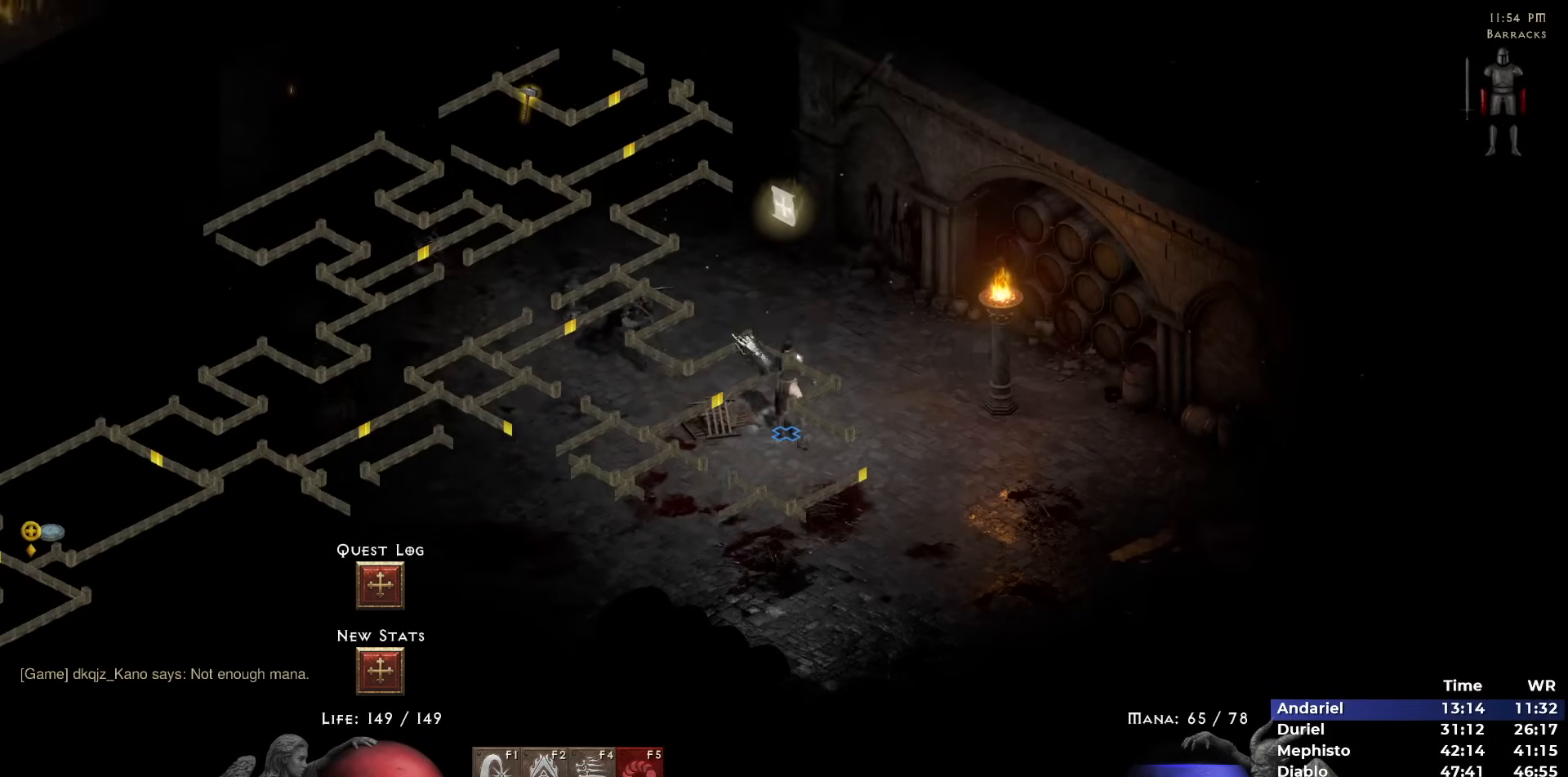
{"keys": [], "mouse": [], "events": [[33, "mouse_left", "up"], [133, "mouse_right", "down"], [183, "mouse_right", "up"], [267, "mouse_right", "down"], [367, "mouse_right", "up"]]}
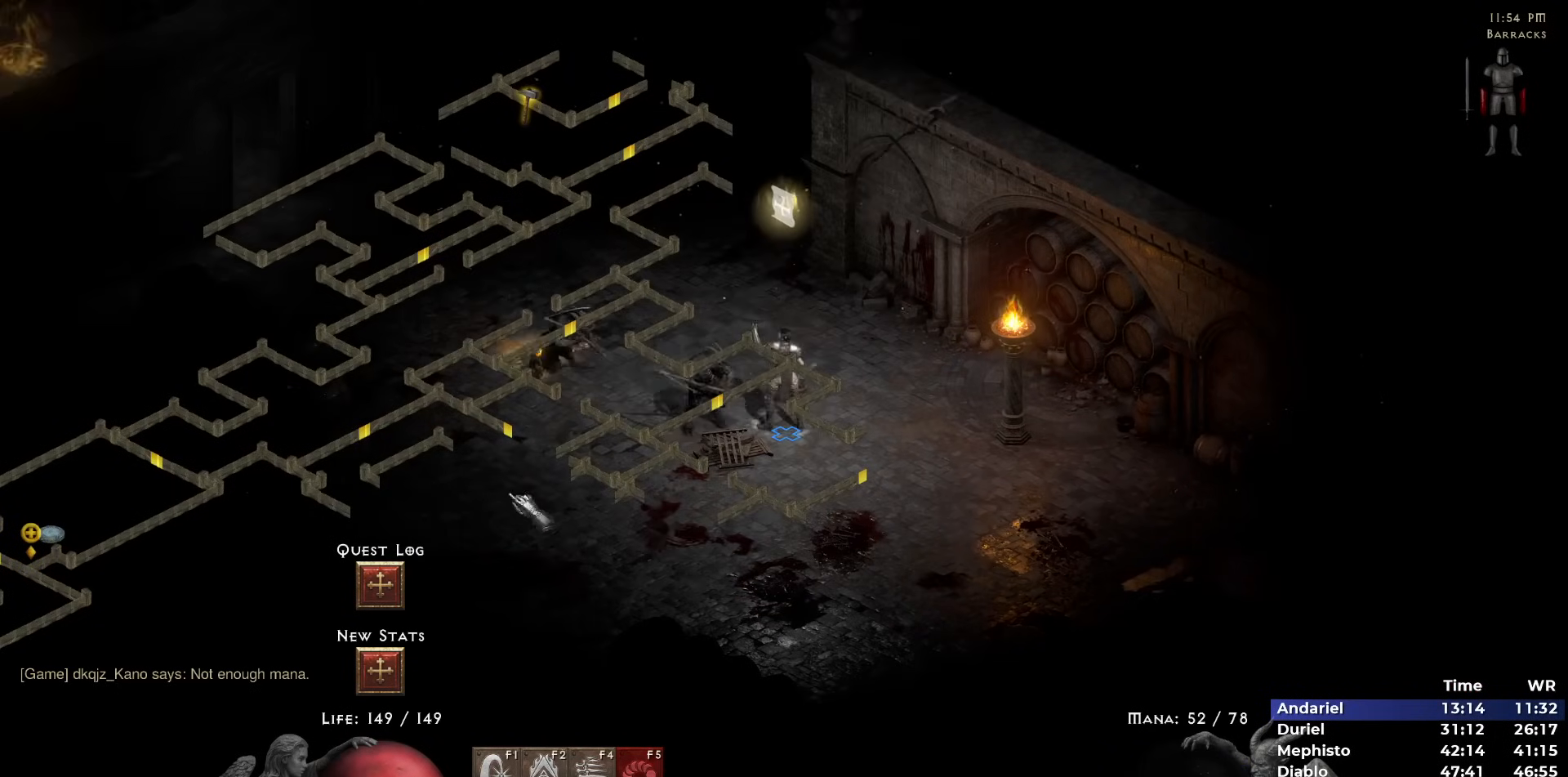
{"keys": [], "mouse": [], "events": [[50, "mouse_left", "down"], [150, "mouse_left", "up"], [183, "mouse_left", "down"], [283, "mouse_left", "up"], [383, "mouse_right", "down"], [483, "mouse_right", "up"]]}
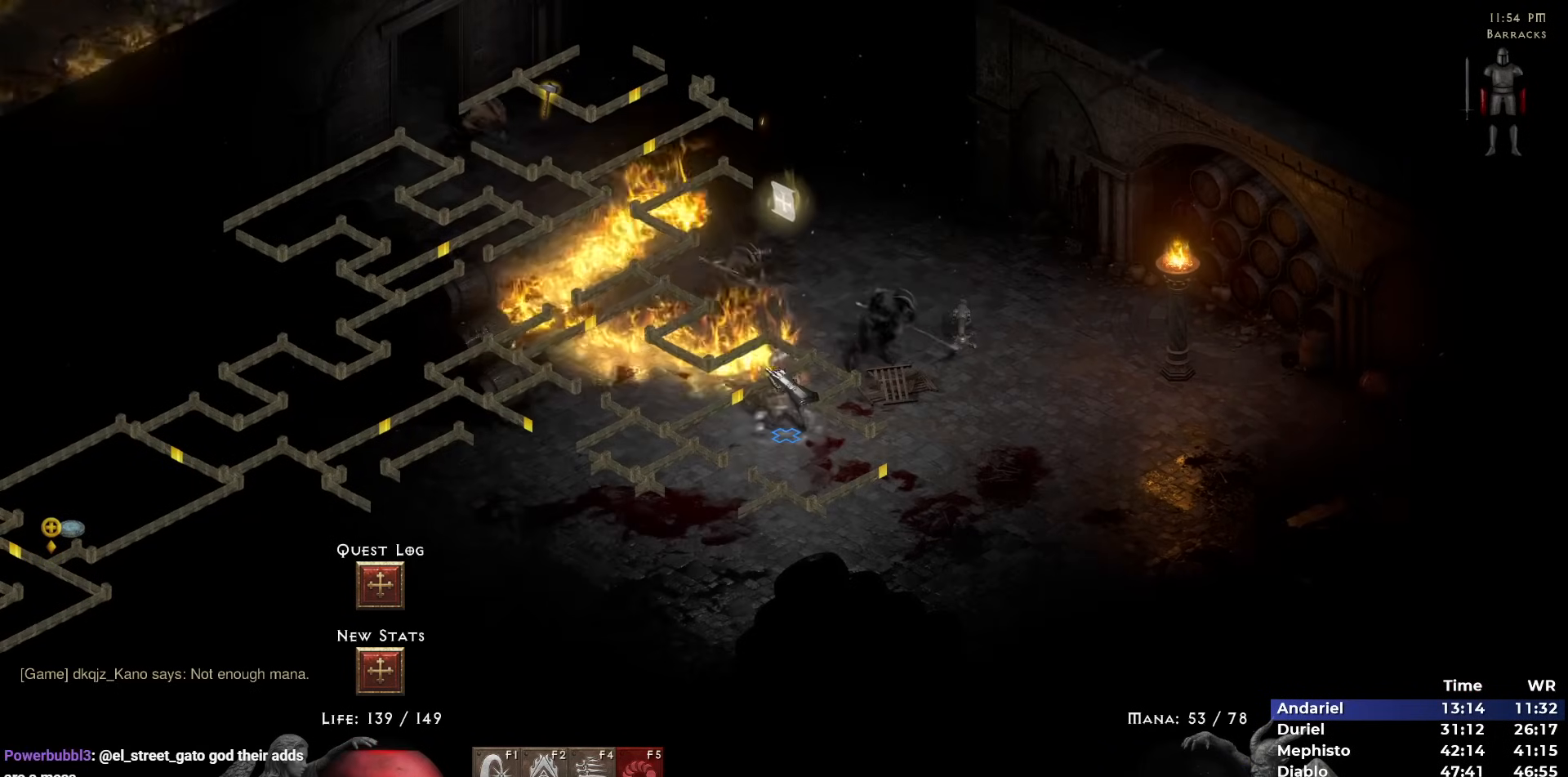
{"keys": [], "mouse": ["left"], "events": [[67, "mouse_right", "down"], [167, "mouse_right", "up"], [300, "mouse_left", "down"], [400, "mouse_left", "up"], [483, "mouse_left", "down"]]}
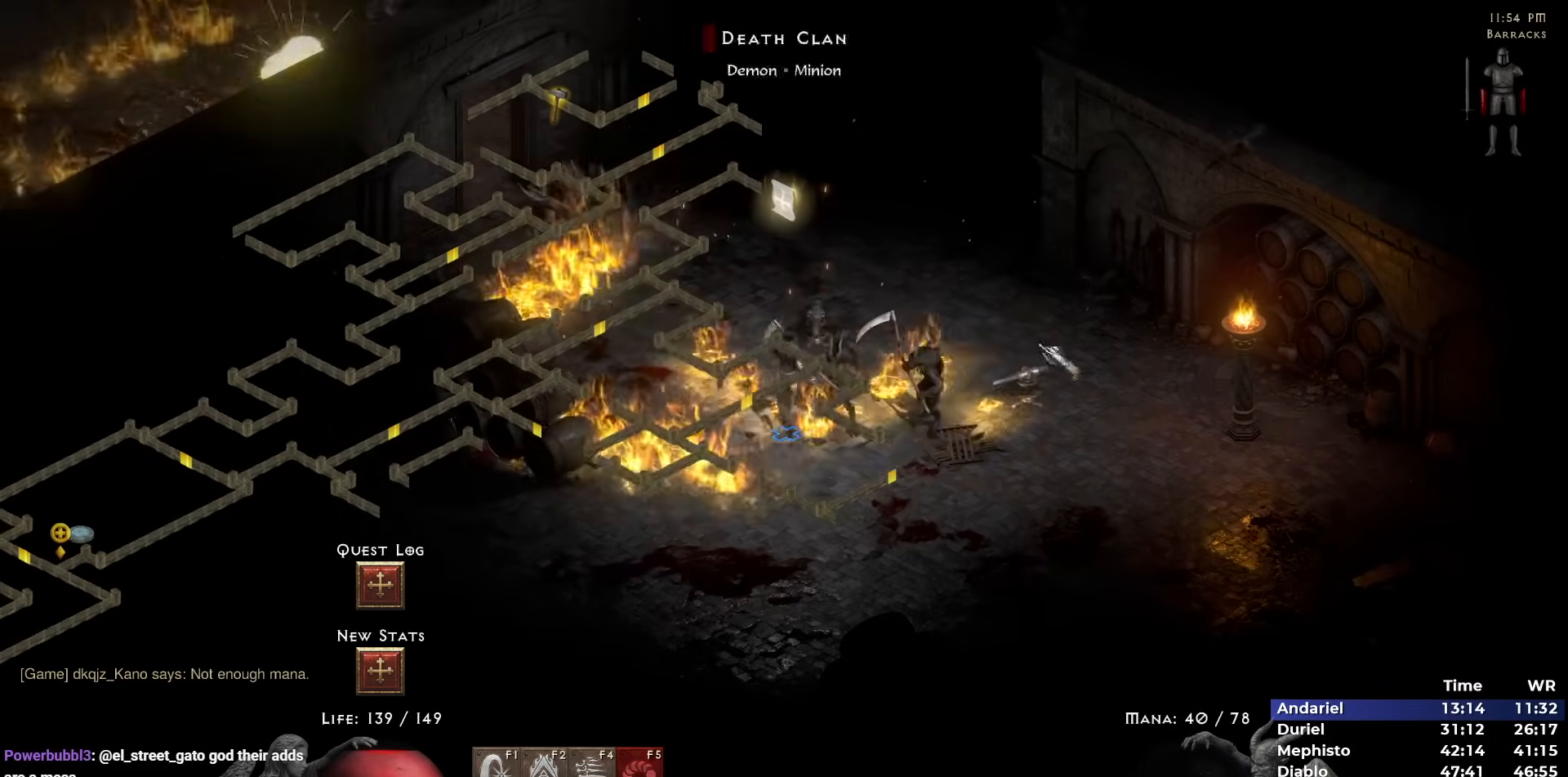
{"keys": [], "mouse": ["right"], "events": [[33, "mouse_left", "up"], [83, "mouse_left", "down"], [183, "mouse_left", "up"], [267, "mouse_left", "down"], [367, "mouse_left", "up"], [467, "mouse_right", "down"]]}
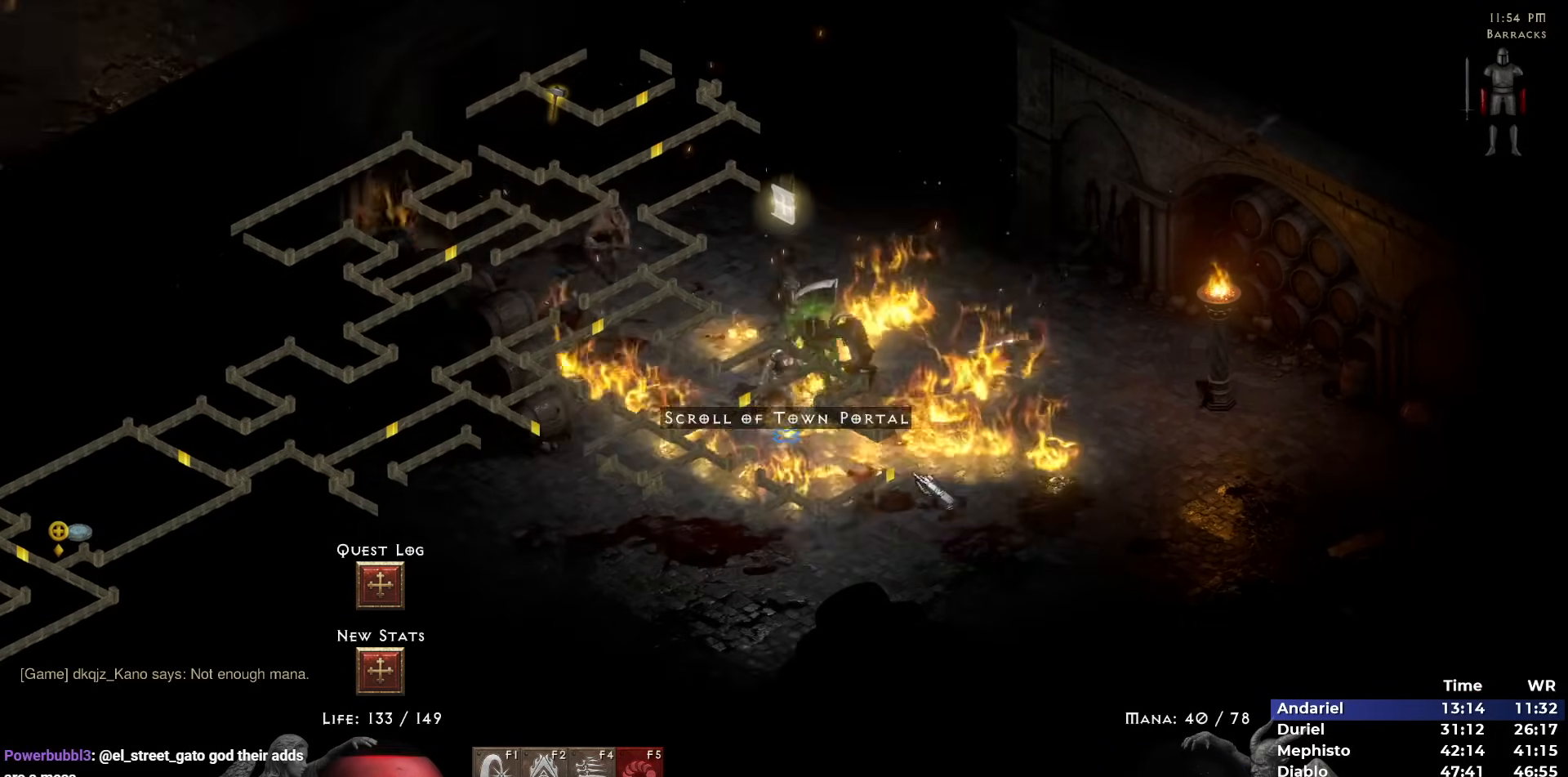
{"keys": [], "mouse": [], "events": [[50, "mouse_right", "up"], [100, "mouse_right", "down"], [233, "mouse_right", "up"], [283, "4", "down"], [333, "mouse_left", "down"], [383, "4", "up"], [417, "mouse_left", "up"]]}
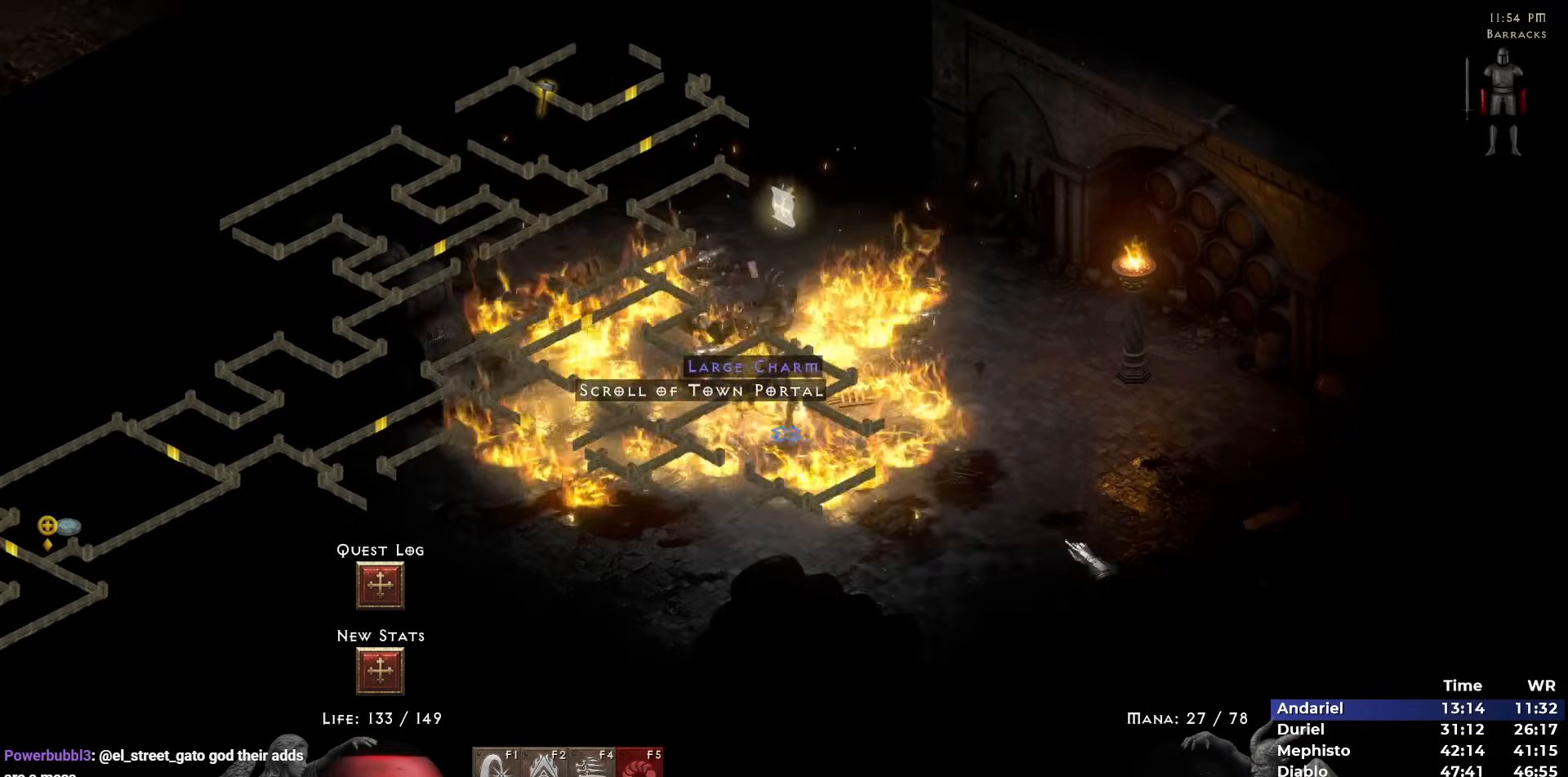
{"keys": [], "mouse": [], "events": [[17, "mouse_left", "down"], [117, "mouse_left", "up"], [200, "mouse_right", "down"], [300, "mouse_right", "up"]]}
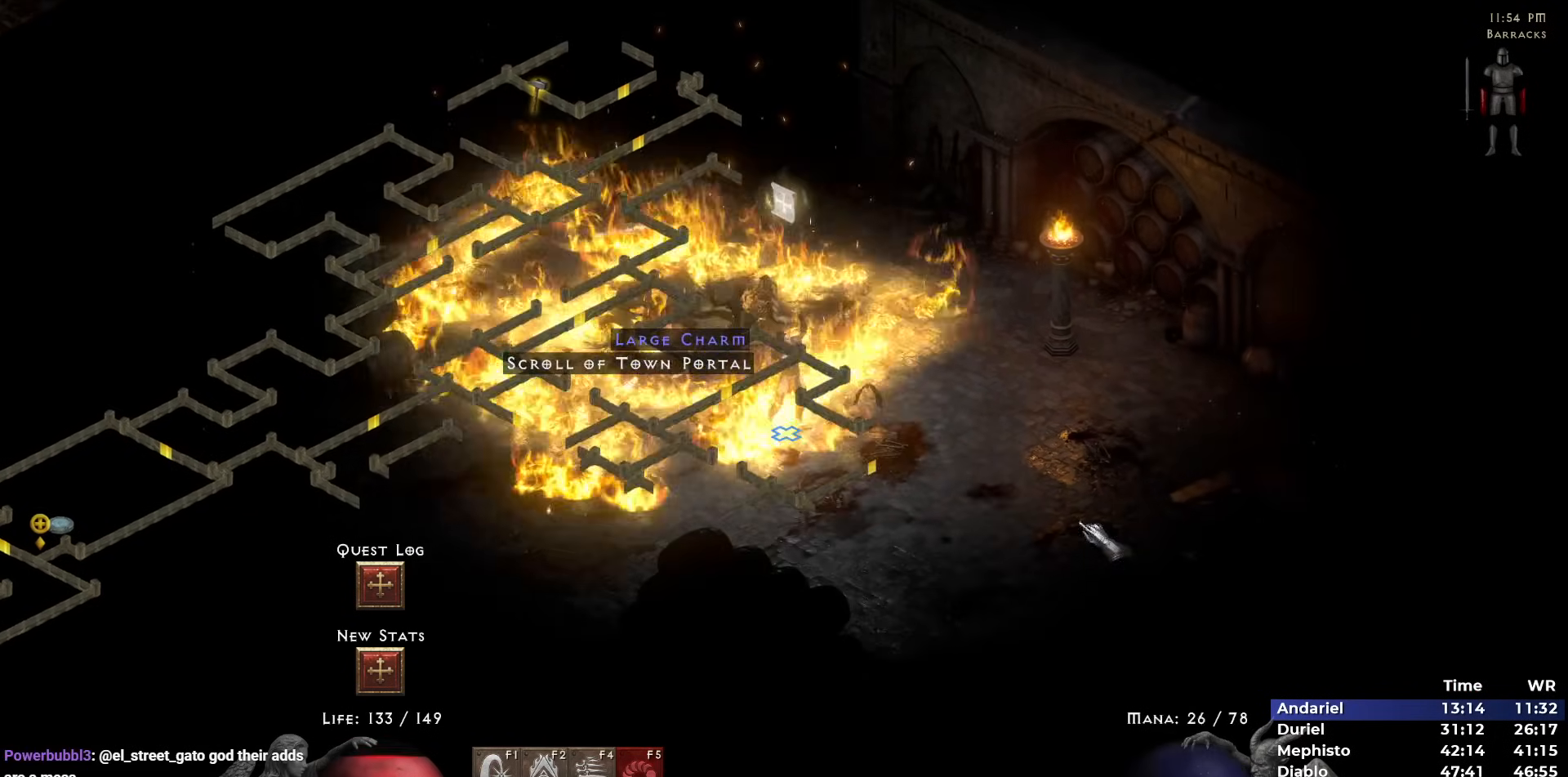
{"keys": [], "mouse": ["right"], "events": [[83, "mouse_left", "down"], [133, "mouse_left", "up"], [217, "mouse_left", "down"], [317, "mouse_left", "up"], [467, "mouse_right", "down"]]}
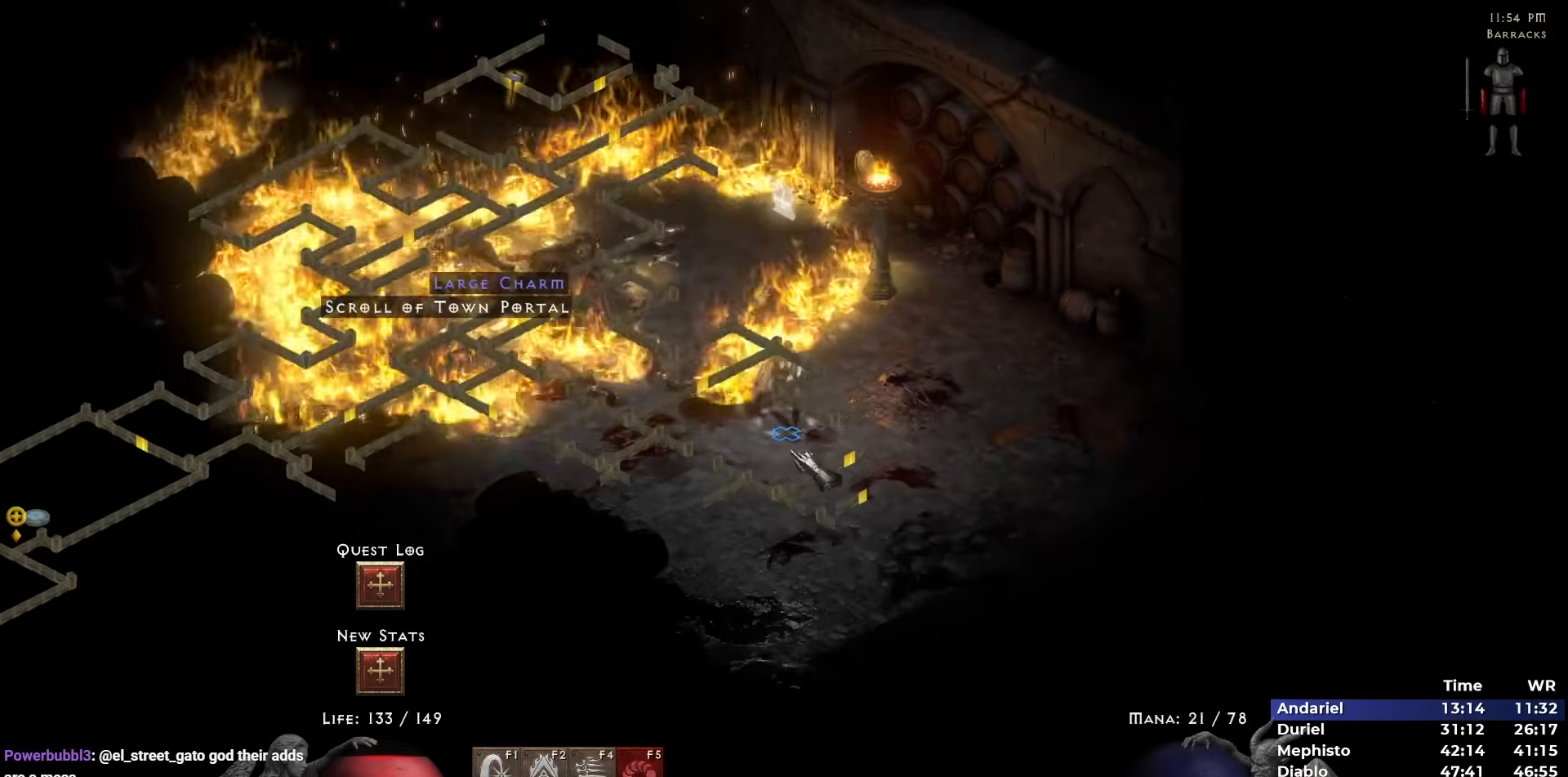
{"keys": [], "mouse": ["left"], "events": [[50, "mouse_right", "up"], [100, "mouse_right", "down"], [183, "mouse_right", "up"], [433, "mouse_left", "down"]]}
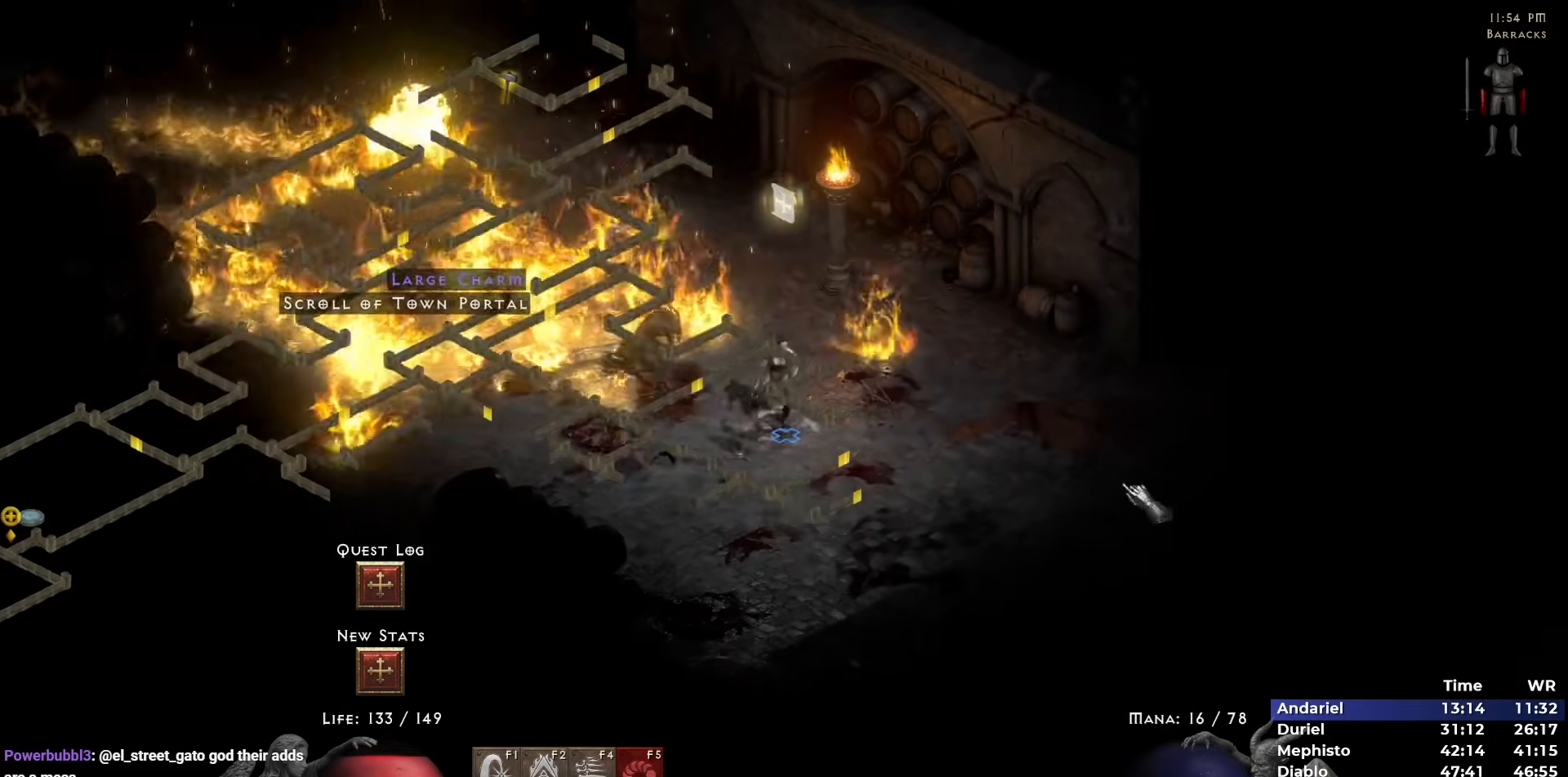
{"keys": [], "mouse": ["right"], "events": [[17, "mouse_left", "up"], [117, "mouse_left", "down"], [200, "mouse_left", "up"], [350, "mouse_right", "down"], [433, "mouse_right", "up"], [483, "mouse_right", "down"]]}
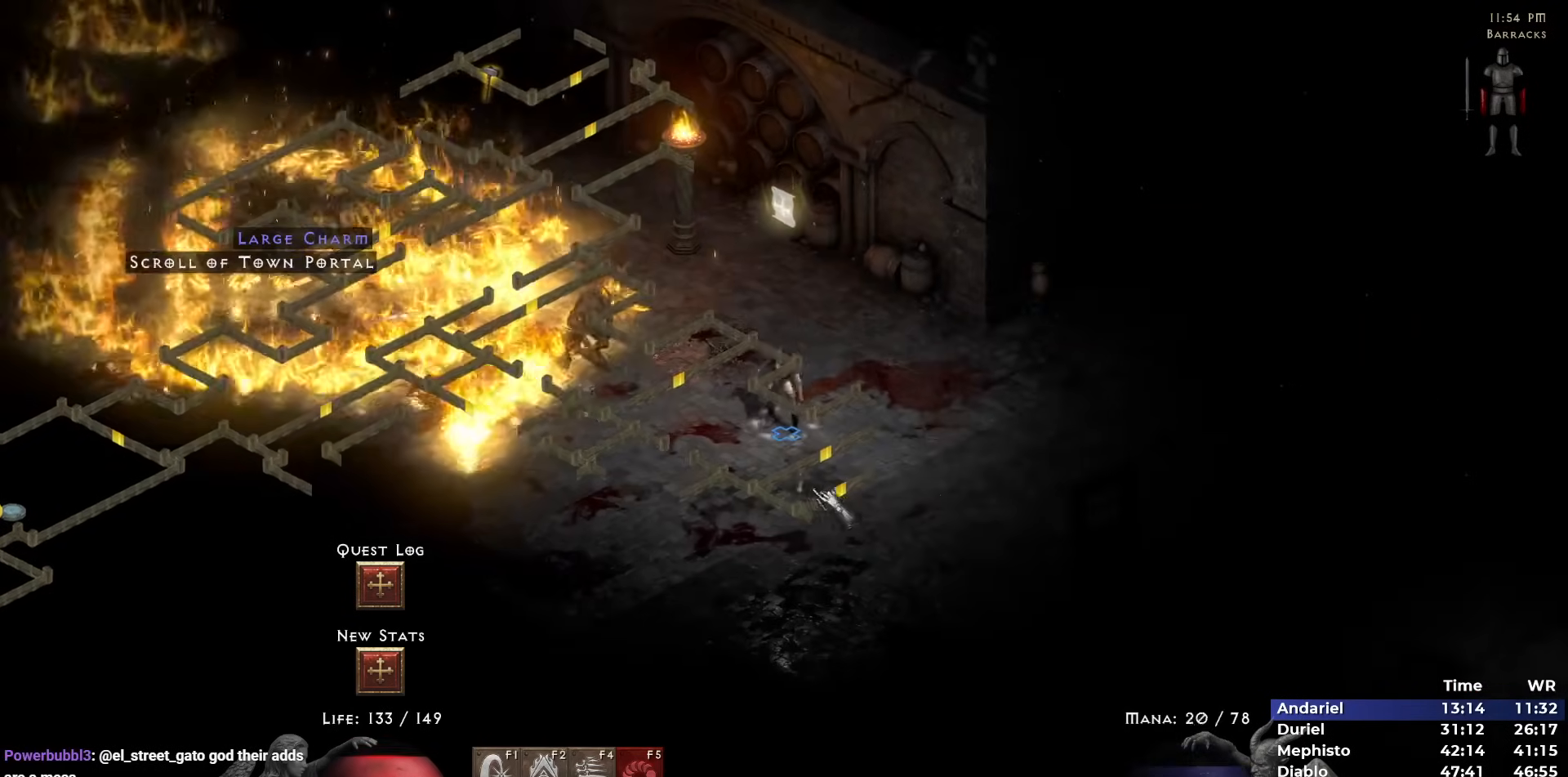
{"keys": [], "mouse": ["left"], "events": [[83, "mouse_right", "up"], [217, "mouse_left", "down"], [317, "mouse_left", "up"], [367, "mouse_left", "down"], [467, "mouse_left", "up"], [500, "mouse_left", "down"]]}
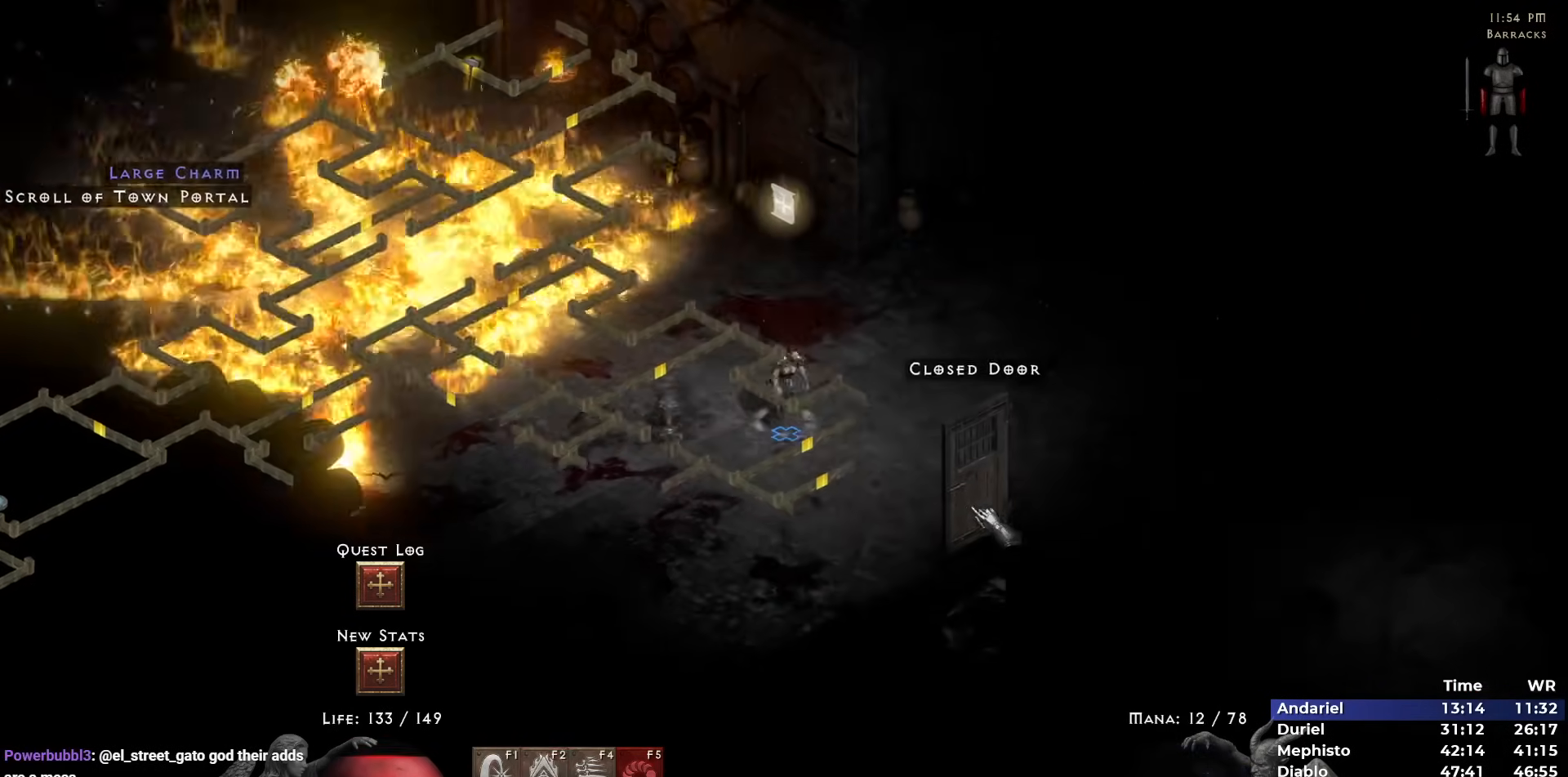
{"keys": [], "mouse": [], "events": [[100, "mouse_left", "up"], [433, "5", "down"], [467, "5", "up"]]}
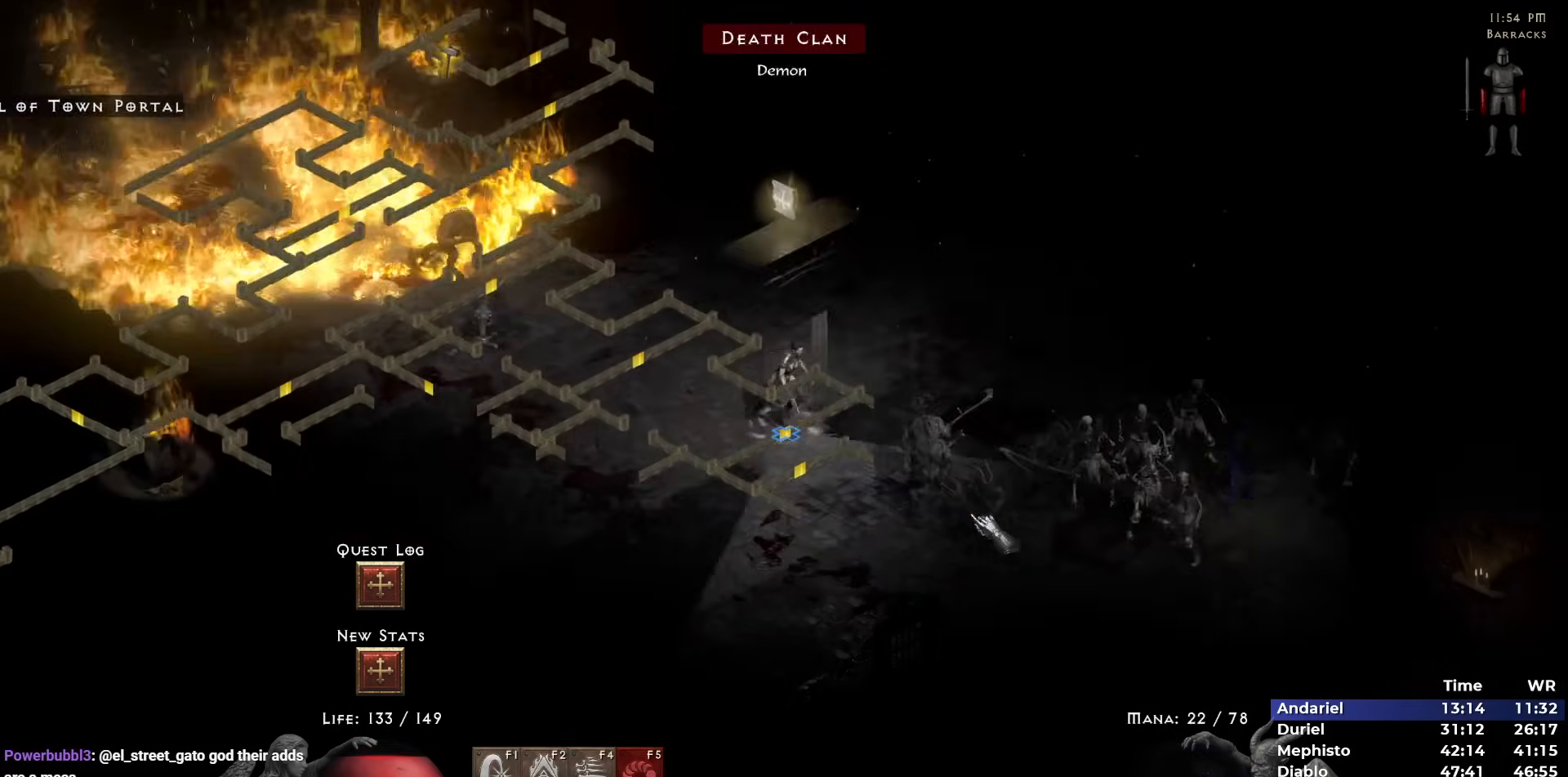
{"keys": [], "mouse": ["left"], "events": [[17, "5", "down"], [117, "5", "up"], [117, "mouse_right", "down"], [200, "mouse_right", "up"], [300, "mouse_right", "down"], [350, "mouse_right", "up"], [433, "mouse_left", "down"]]}
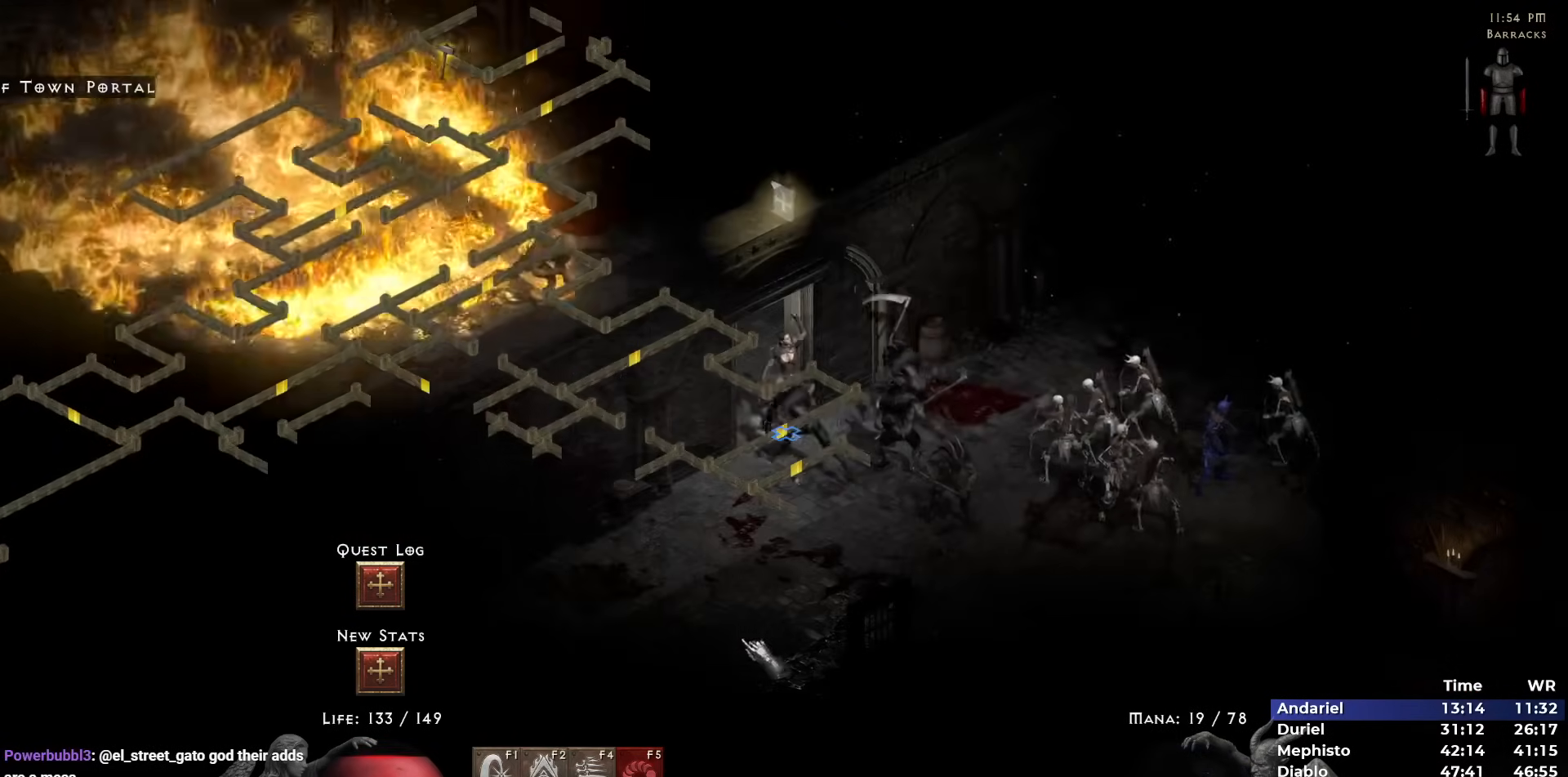
{"keys": [], "mouse": ["right"], "events": [[33, "mouse_left", "up"], [83, "mouse_left", "down"], [183, "mouse_left", "up"], [233, "mouse_left", "down"], [317, "mouse_left", "up"], [367, "3", "down"], [467, "3", "up"], [500, "mouse_right", "down"]]}
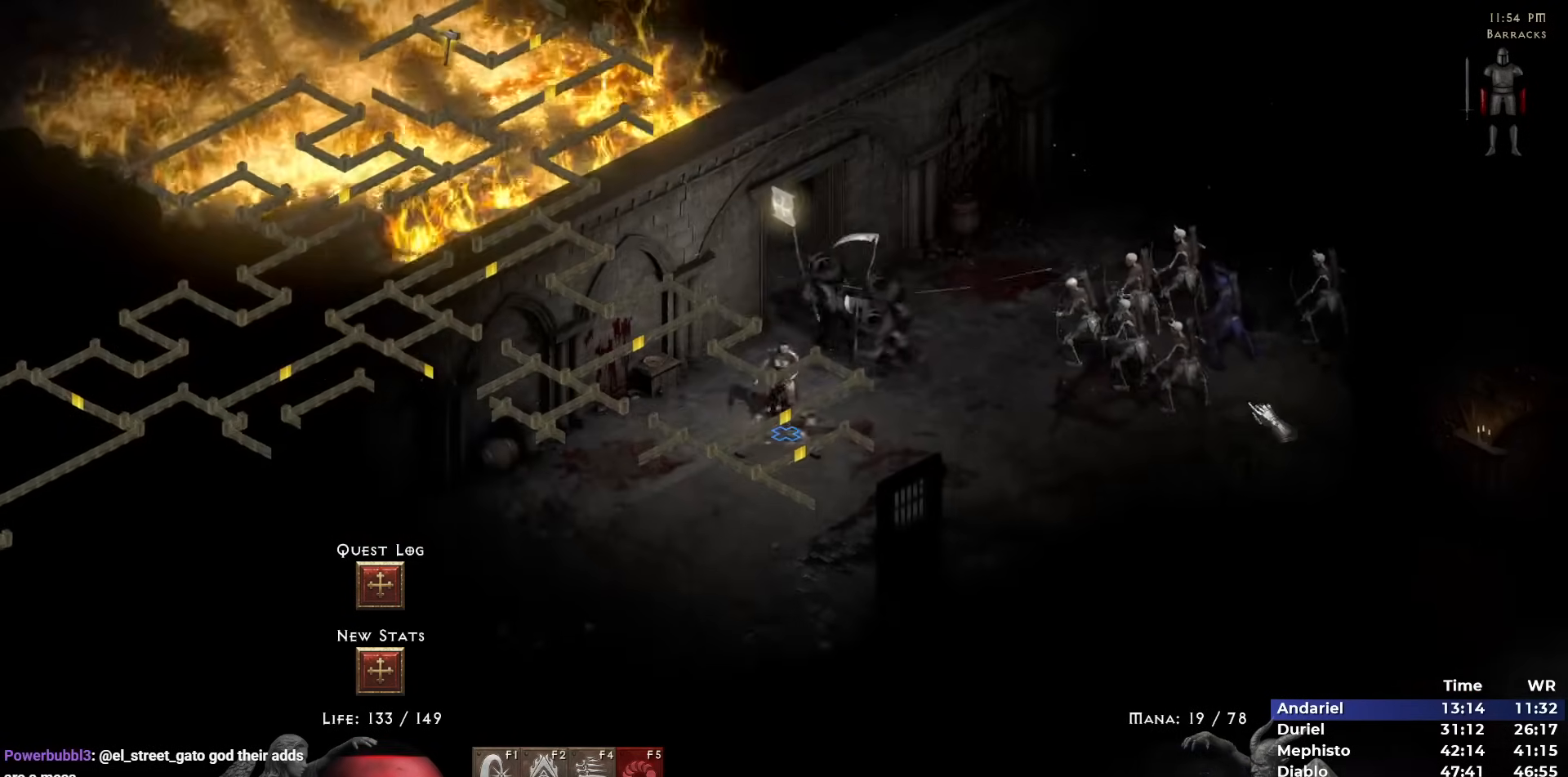
{"keys": [], "mouse": ["left"], "events": [[100, "mouse_right", "up"], [333, "mouse_left", "down"], [433, "mouse_left", "up"], [467, "mouse_left", "down"]]}
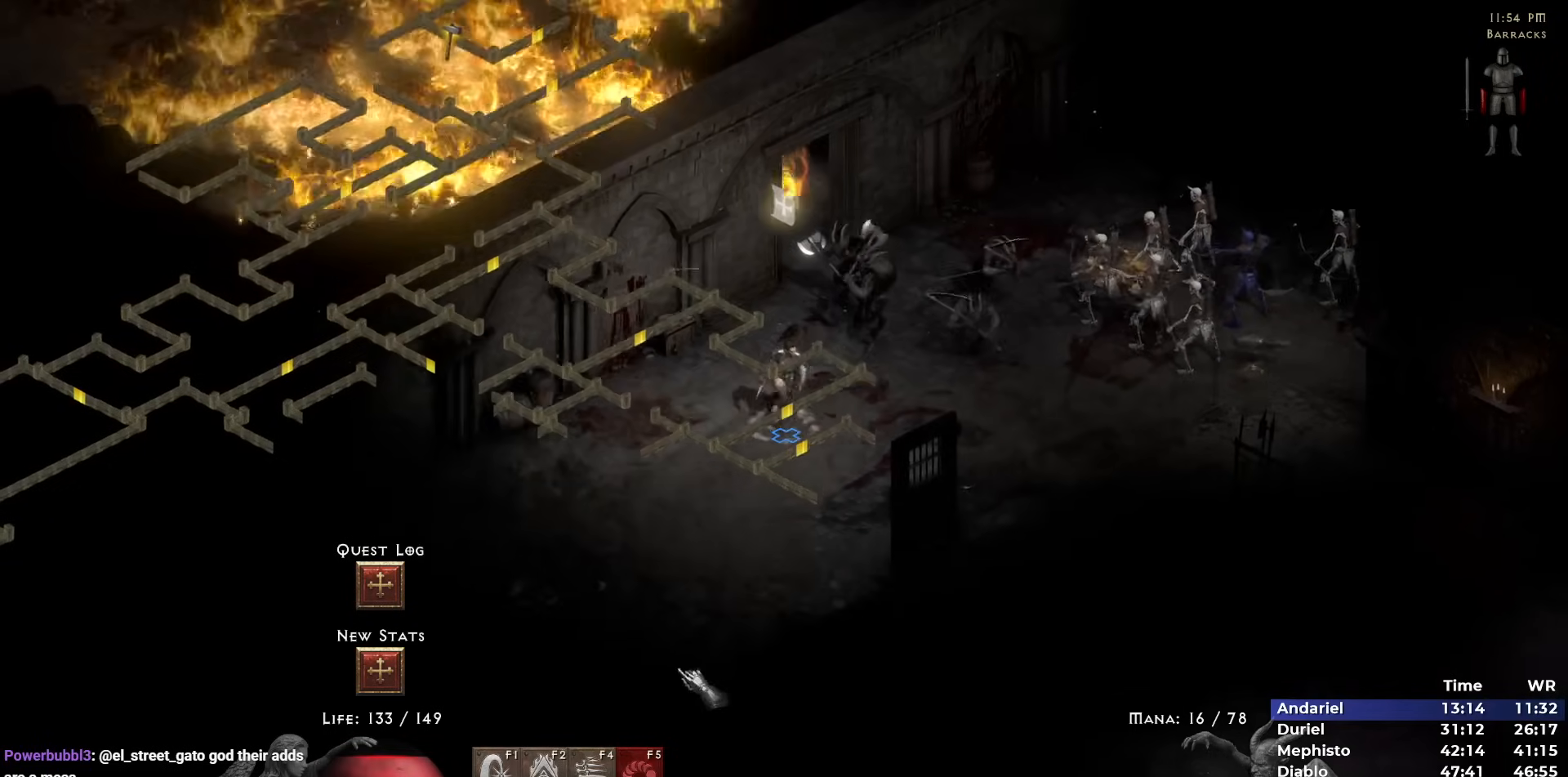
{"keys": [], "mouse": [], "events": [[67, "mouse_left", "up"], [167, "mouse_right", "down"], [250, "mouse_right", "up"], [300, "mouse_right", "down"], [433, "mouse_right", "up"]]}
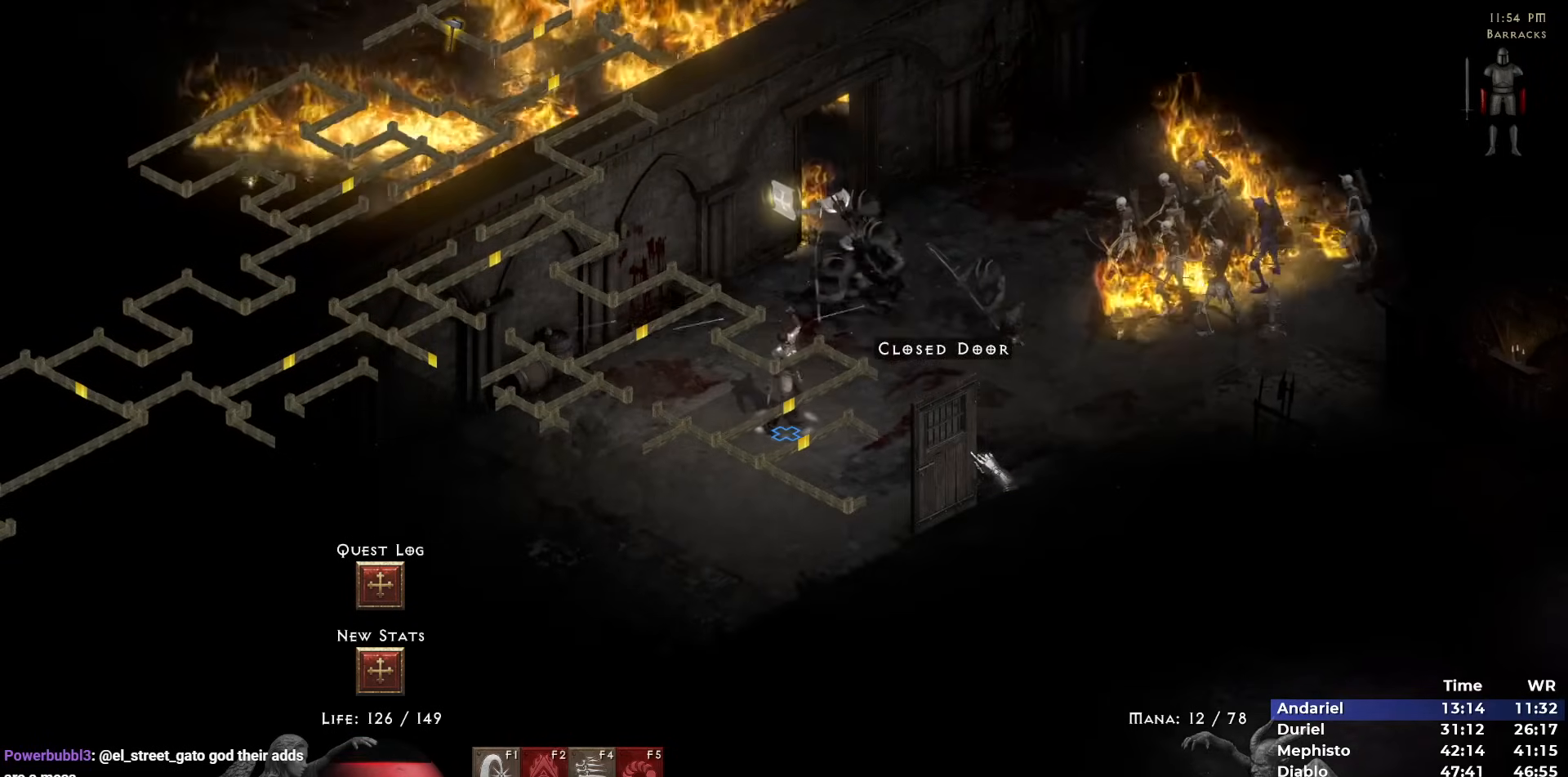
{"keys": [], "mouse": ["left"], "events": [[133, "mouse_left", "down"], [217, "mouse_left", "up"], [500, "mouse_left", "down"]]}
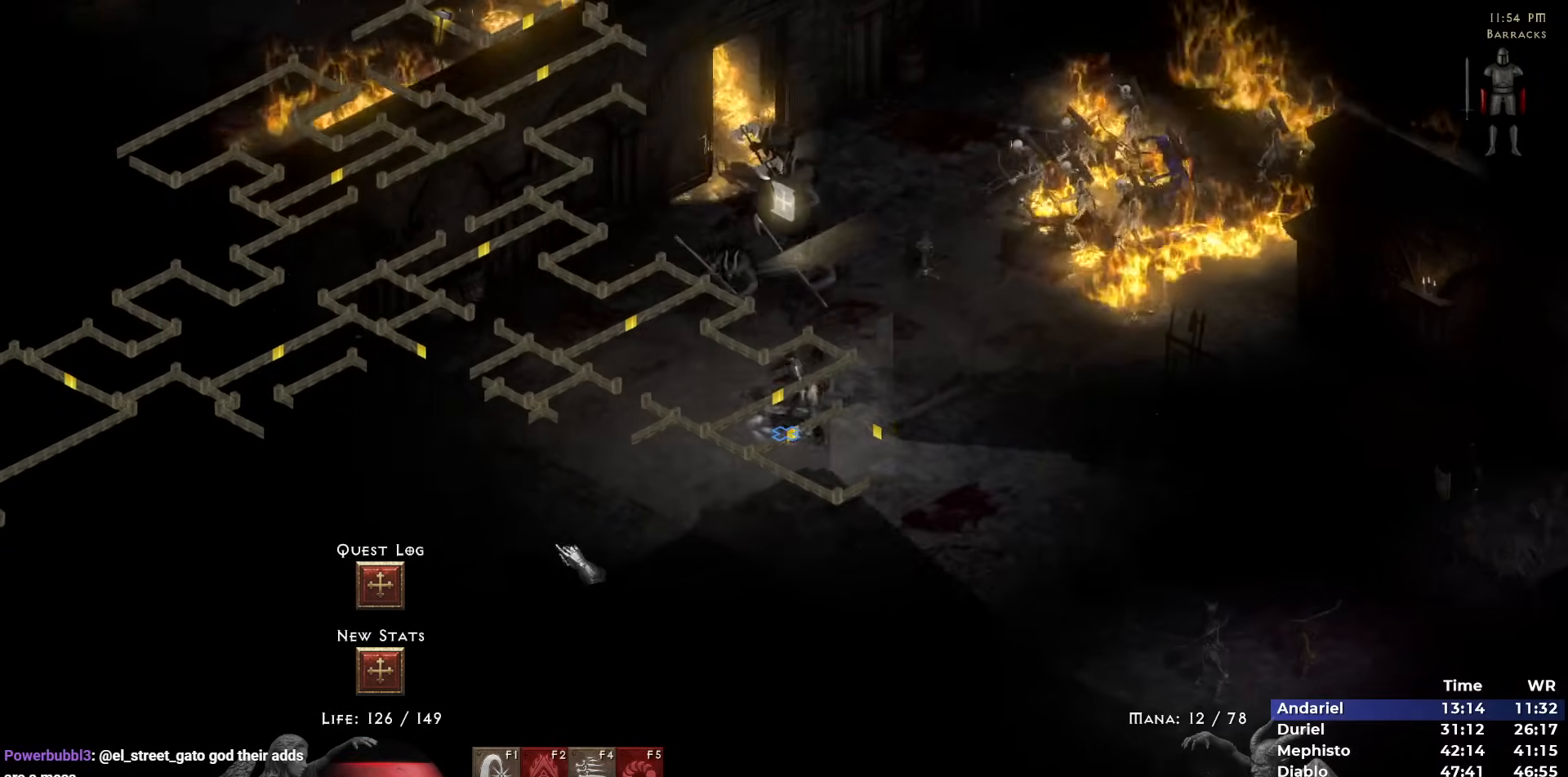
{"keys": [], "mouse": [], "events": [[50, "mouse_left", "up"], [150, "mouse_right", "down"], [233, "mouse_right", "up"], [283, "mouse_right", "down"], [383, "mouse_right", "up"]]}
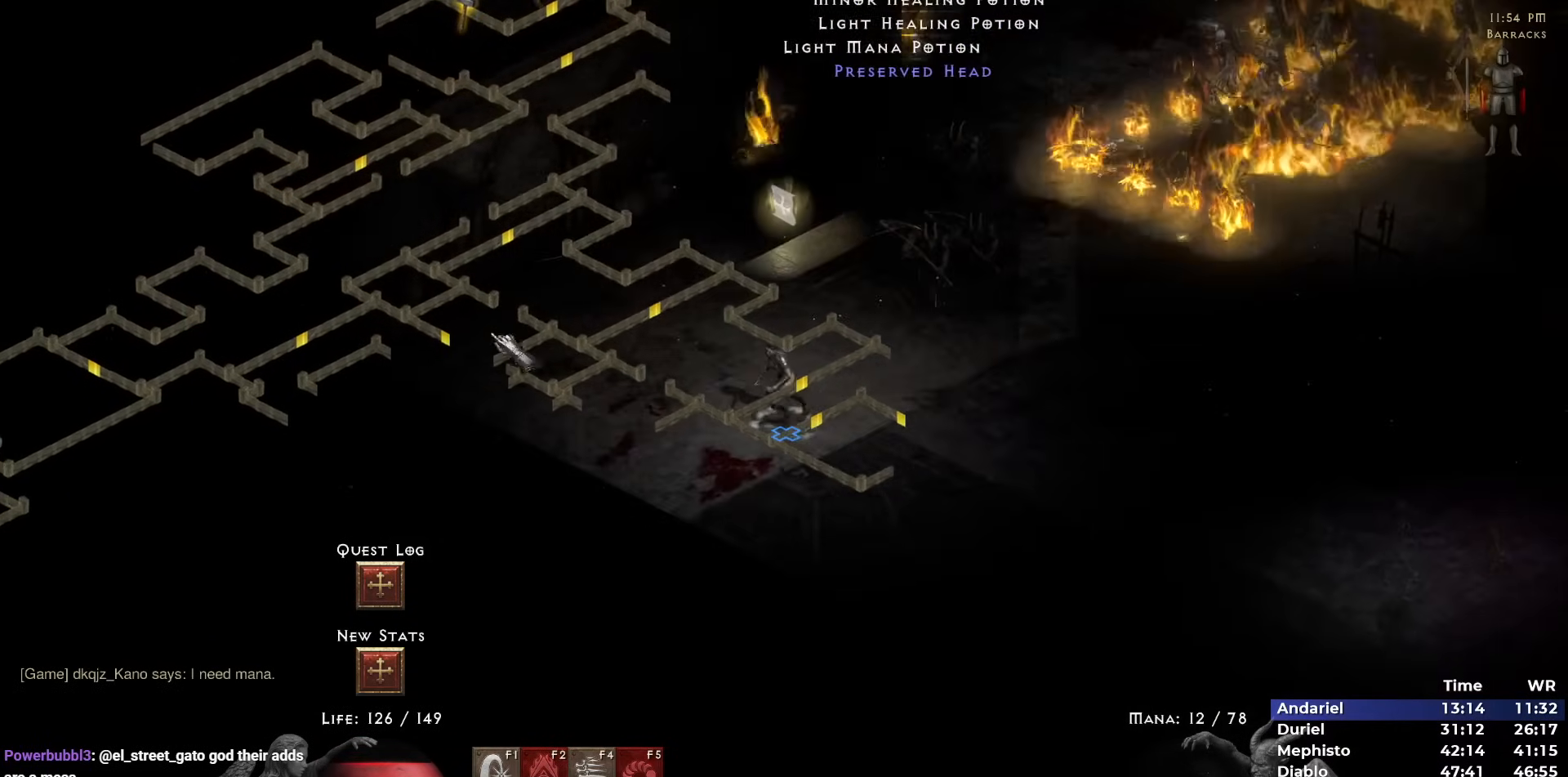
{"keys": [], "mouse": ["right"], "events": [[17, "3", "down"], [17, "mouse_left", "down"], [67, "3", "up"], [167, "mouse_left", "up"], [300, "mouse_right", "down"], [400, "mouse_right", "up"], [433, "mouse_right", "down"]]}
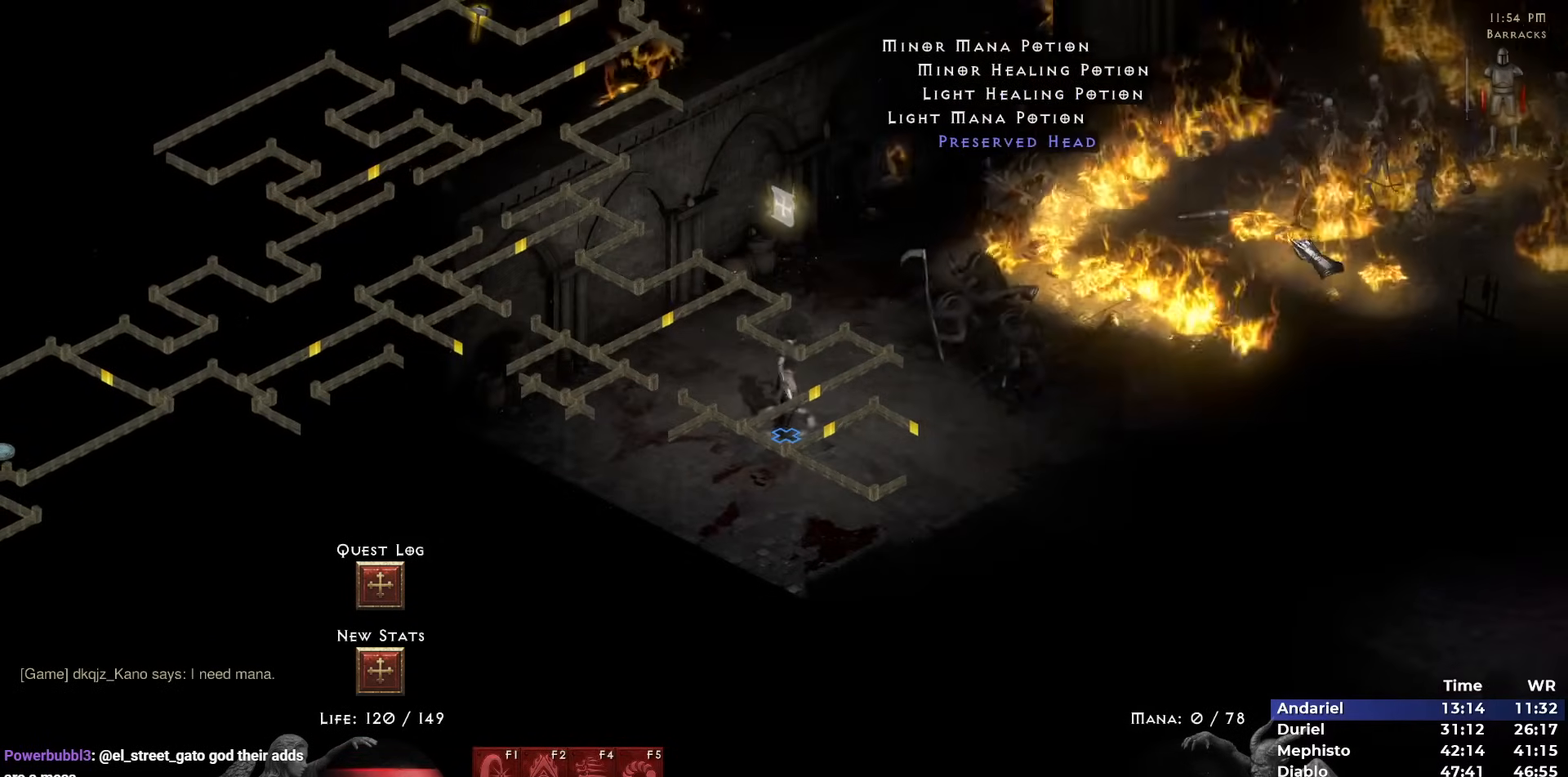
{"keys": [], "mouse": [], "events": [[83, "mouse_right", "up"], [217, "mouse_left", "down"], [317, "mouse_left", "up"], [417, "2", "down"], [500, "2", "up"]]}
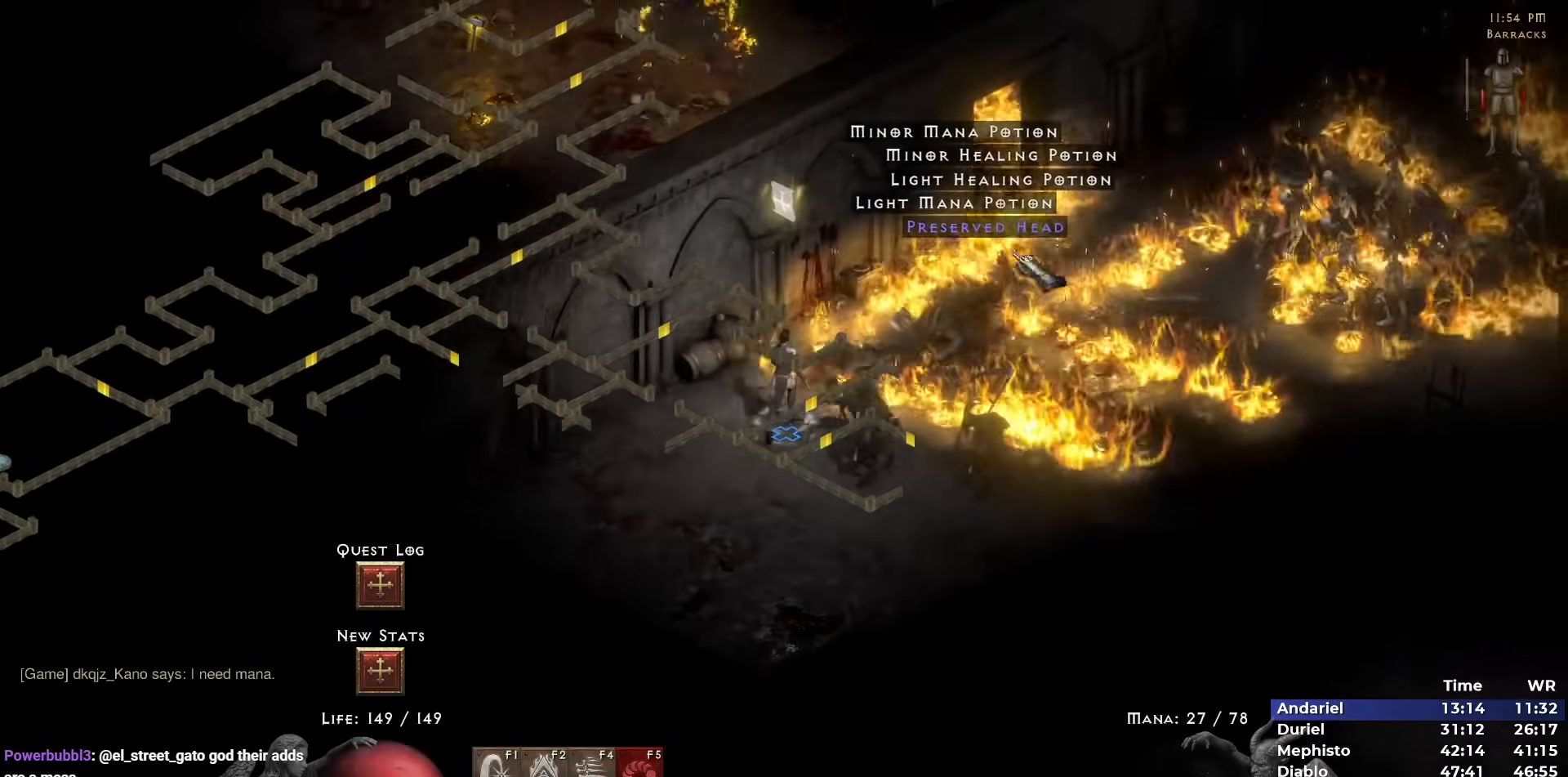
{"keys": [], "mouse": ["left"], "events": [[150, "mouse_left", "down"], [233, "mouse_left", "up"], [467, "mouse_left", "down"]]}
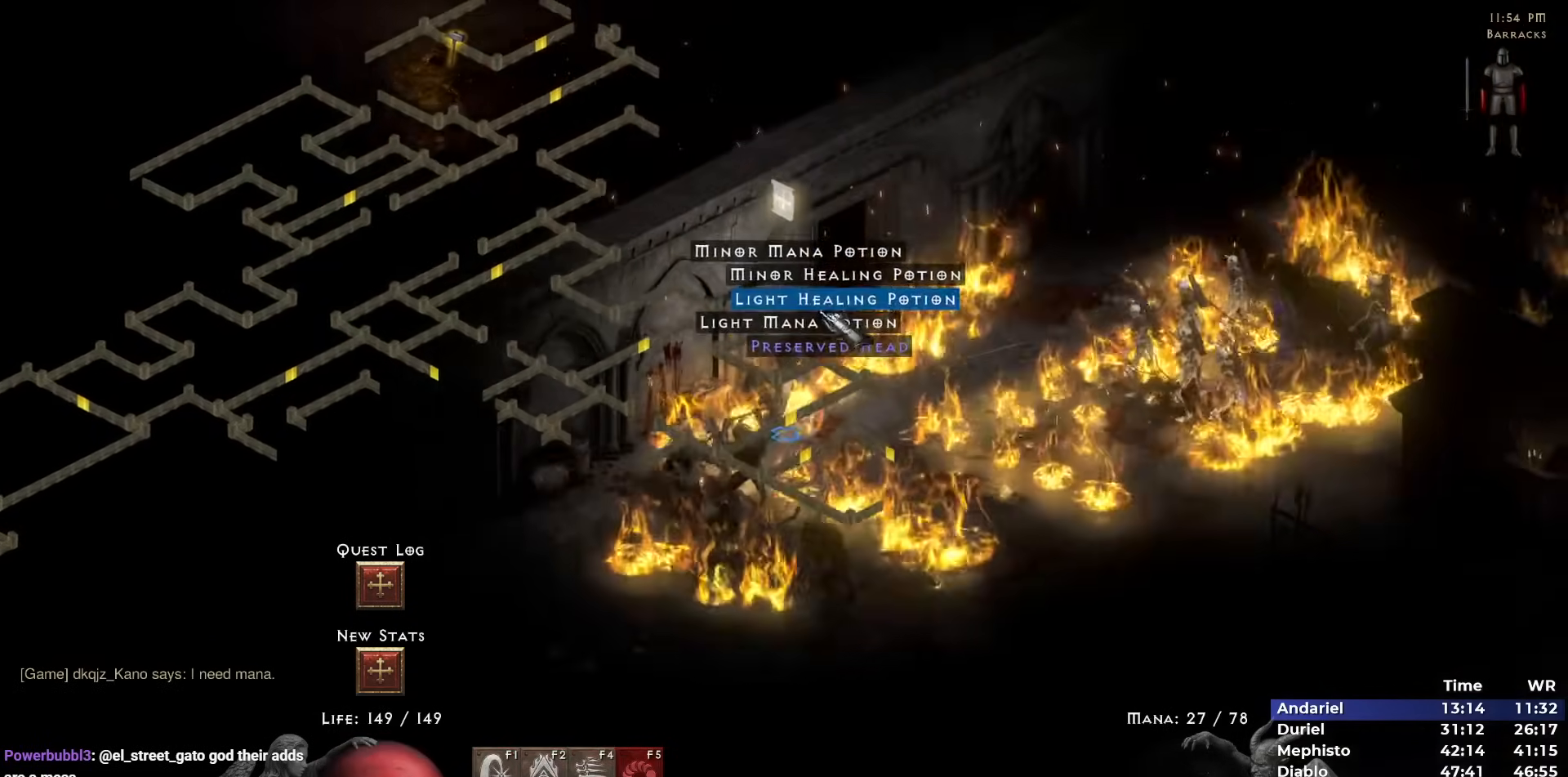
{"keys": [], "mouse": [], "events": [[17, "mouse_left", "up"], [67, "mouse_left", "down"], [167, "5", "down"], [167, "mouse_left", "up"], [250, "5", "up"], [250, "mouse_left", "down"], [300, "5", "down"], [300, "mouse_left", "up"], [400, "5", "up"], [400, "mouse_left", "down"], [483, "mouse_left", "up"]]}
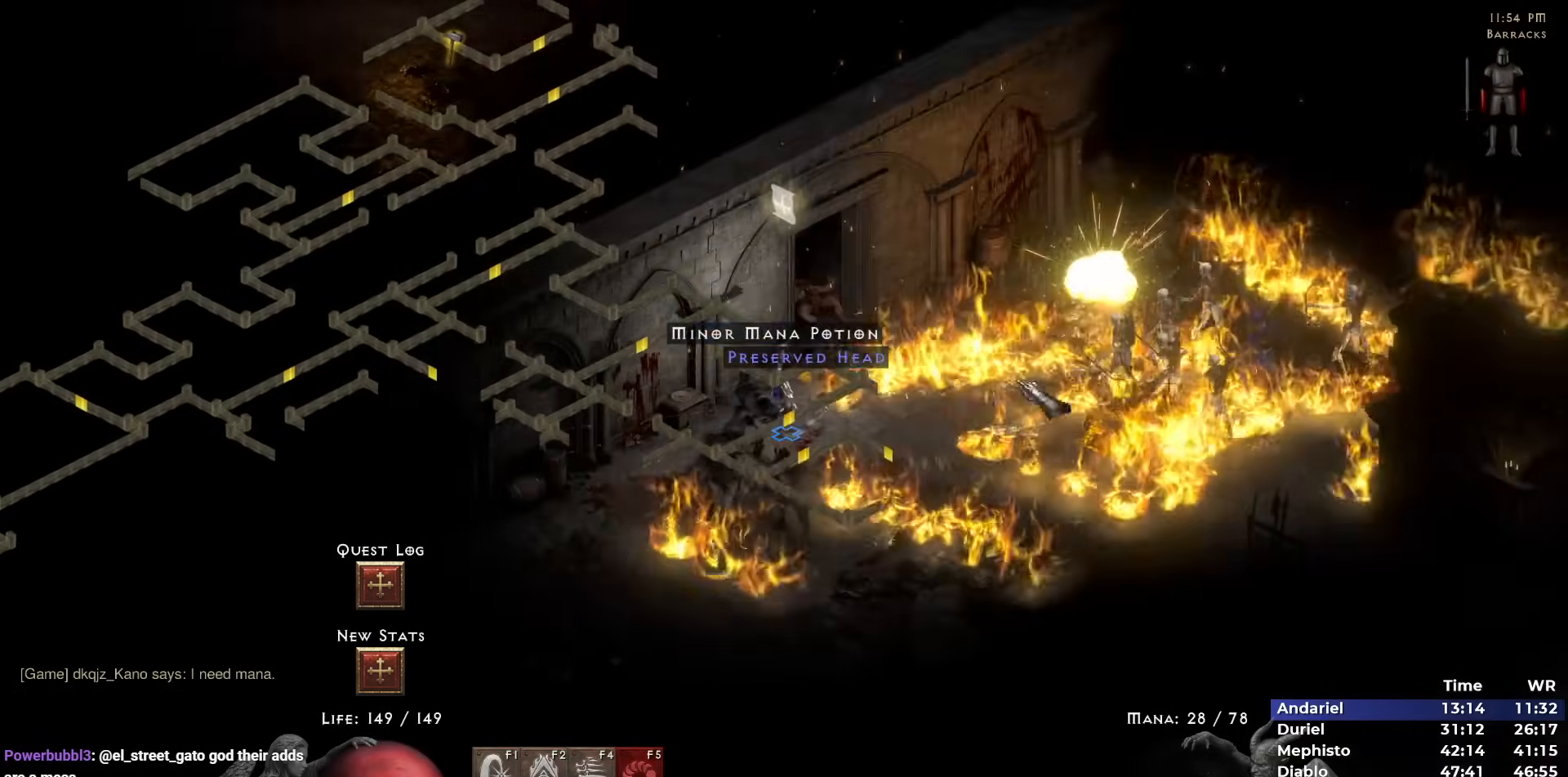
{"keys": [], "mouse": ["right"], "events": [[83, "5", "down"], [83, "mouse_left", "down"], [133, "5", "up"], [183, "mouse_left", "up"], [217, "5", "down"], [267, "5", "up"], [317, "mouse_right", "down"], [417, "mouse_right", "up"], [467, "mouse_right", "down"]]}
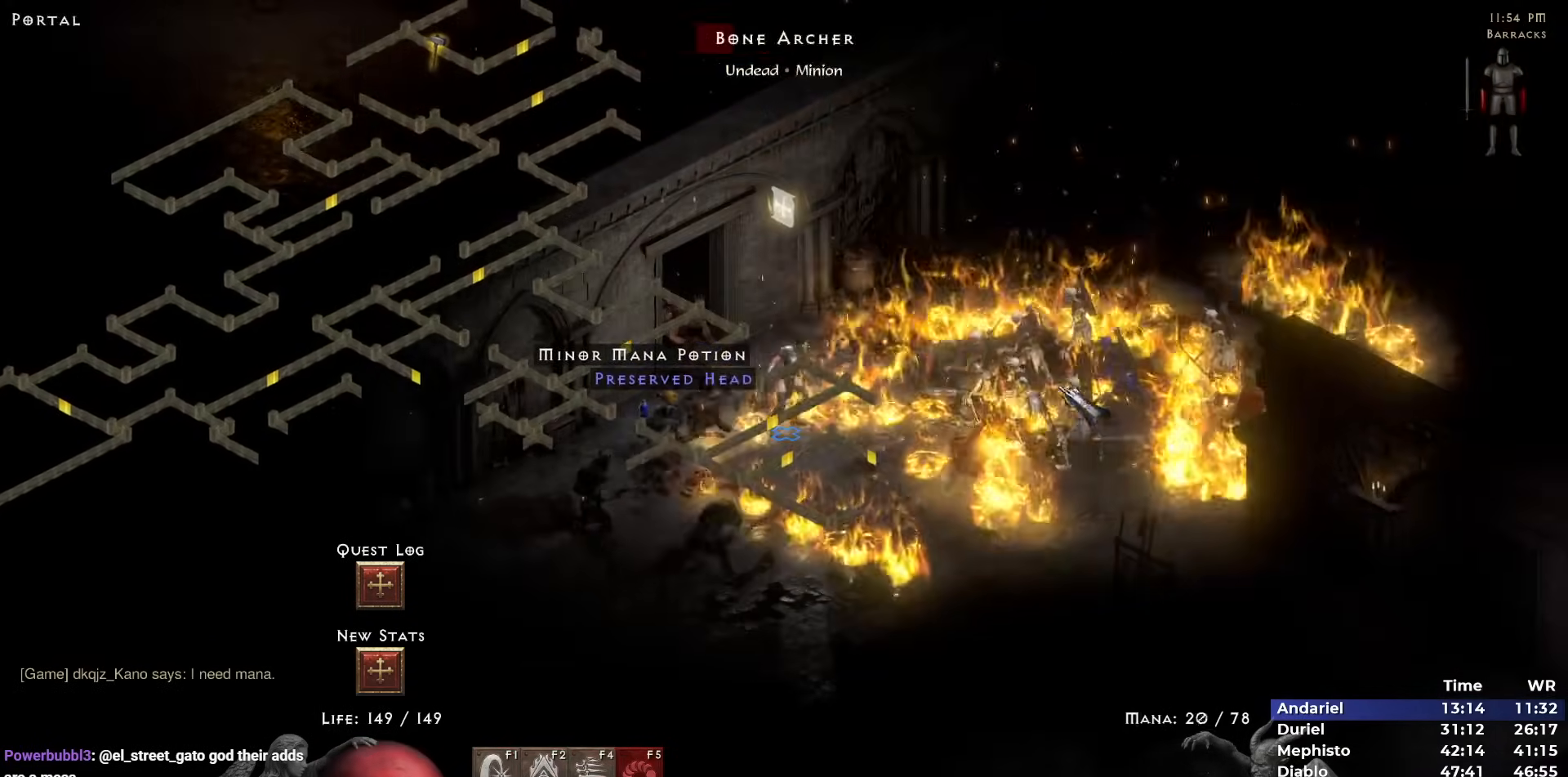
{"keys": [], "mouse": [], "events": [[17, "3", "down"], [50, "mouse_right", "up"], [100, "4", "down"], [150, "3", "up"], [150, "mouse_left", "down"], [200, "4", "up"], [233, "mouse_left", "up"], [283, "mouse_left", "down"], [383, "mouse_left", "up"]]}